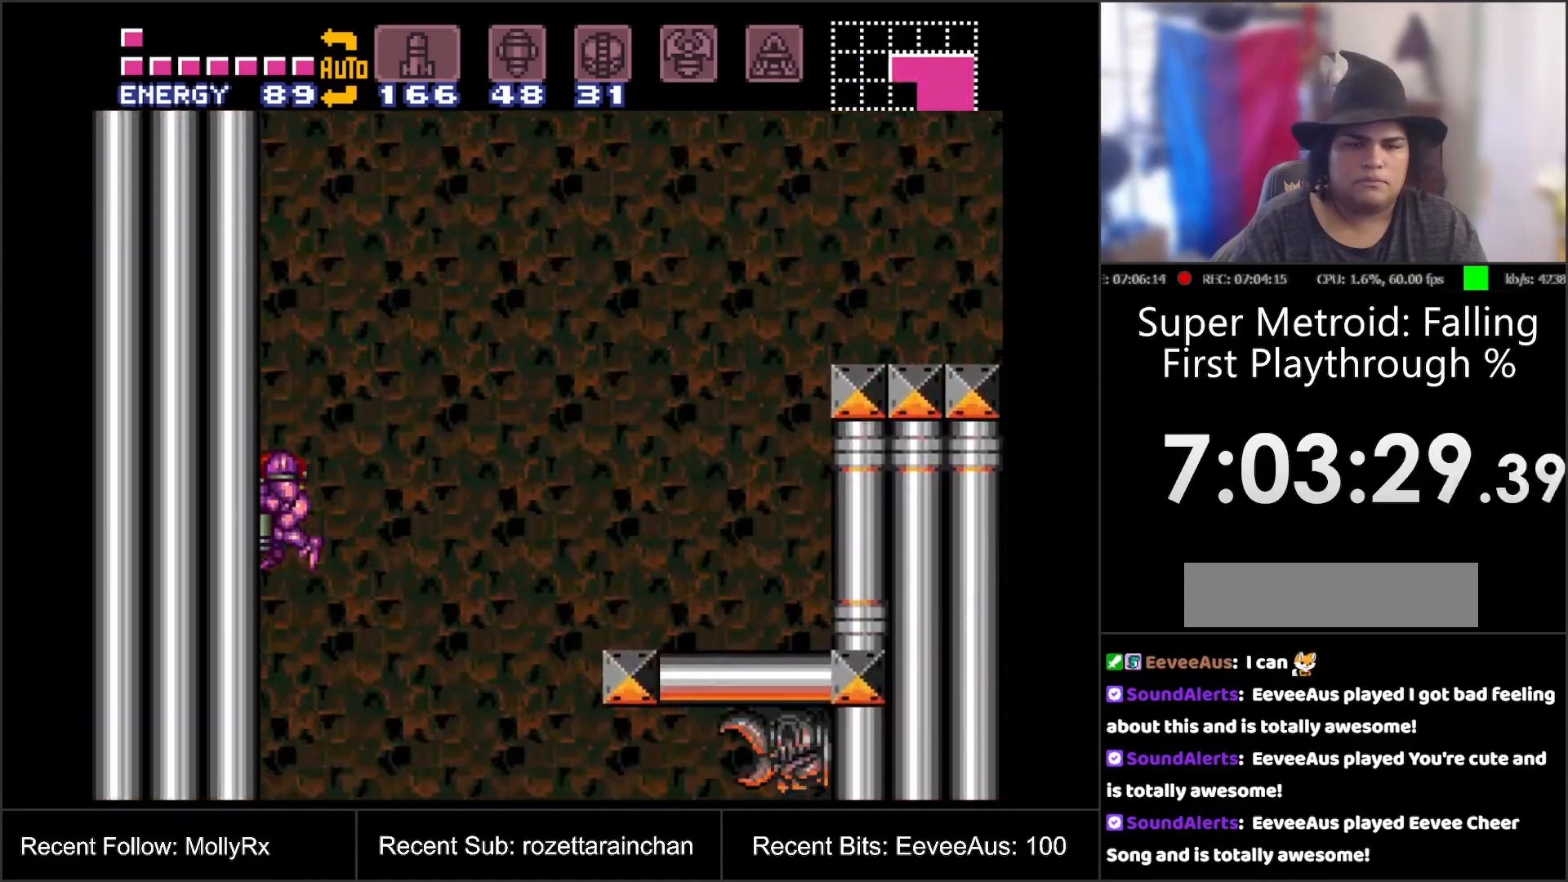
Gameplay with a controller (Nintendo layout); each line is a JSON object with the inputs held at the frame after it. "events" lists button and stick changes between this image and that frame as [ms after this image, input, new state], when the widget could be followed in between. Not read: L3 R3.
{"buttons": ["DPAD_DOWN"], "events": [[117, "A", "up"], [233, "Y", "down"], [283, "Y", "up"]]}
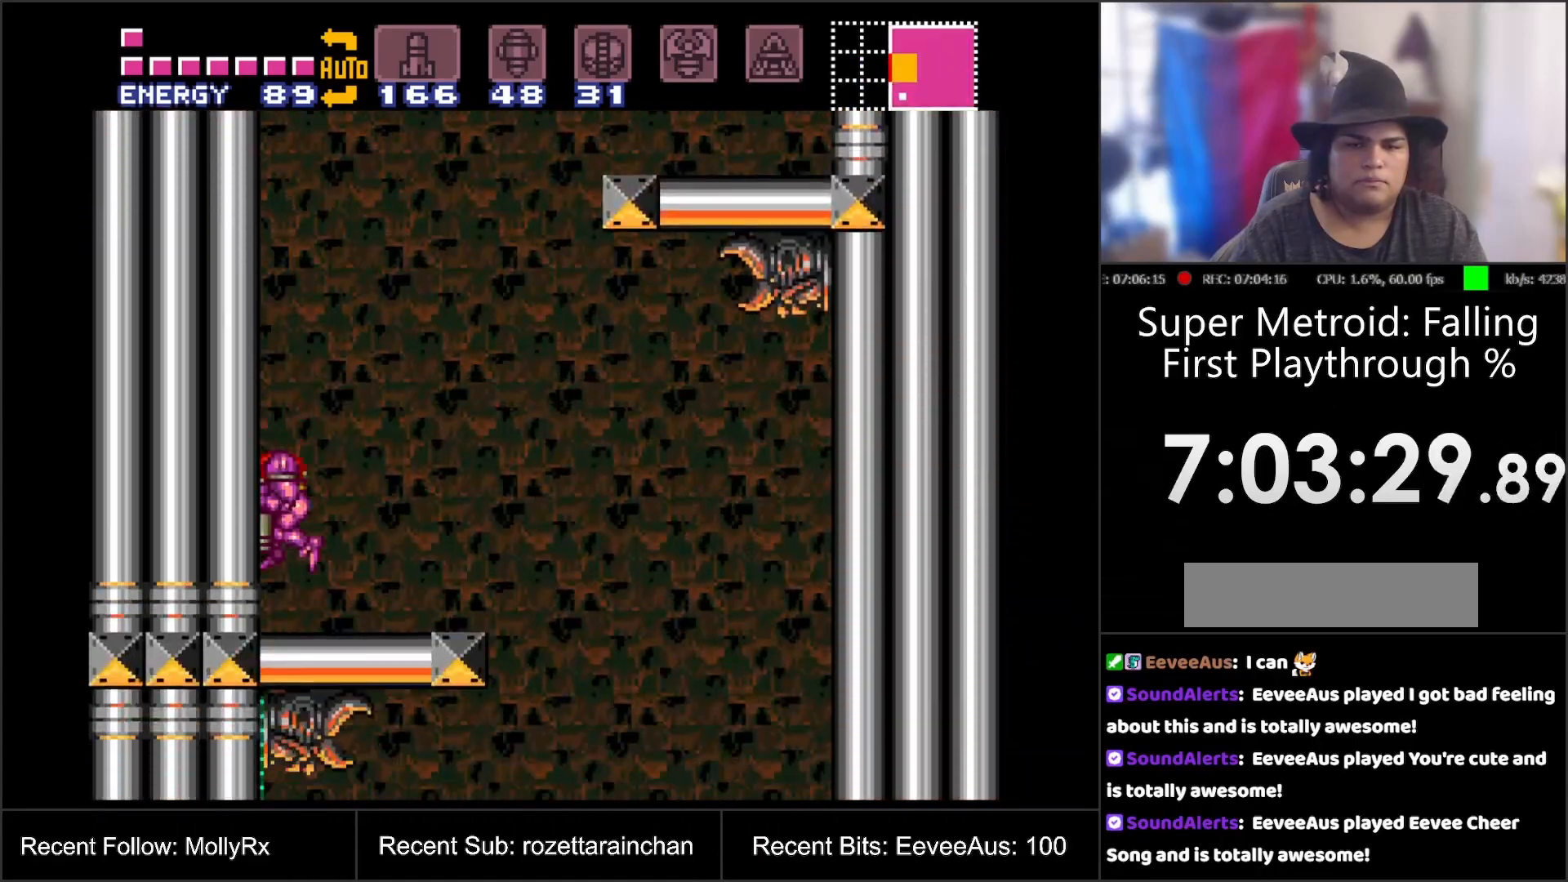
{"buttons": ["A", "DPAD_RIGHT"], "events": [[50, "A", "down"], [67, "DPAD_DOWN", "up"], [117, "DPAD_LEFT", "down"], [167, "DPAD_LEFT", "up"], [317, "DPAD_RIGHT", "down"]]}
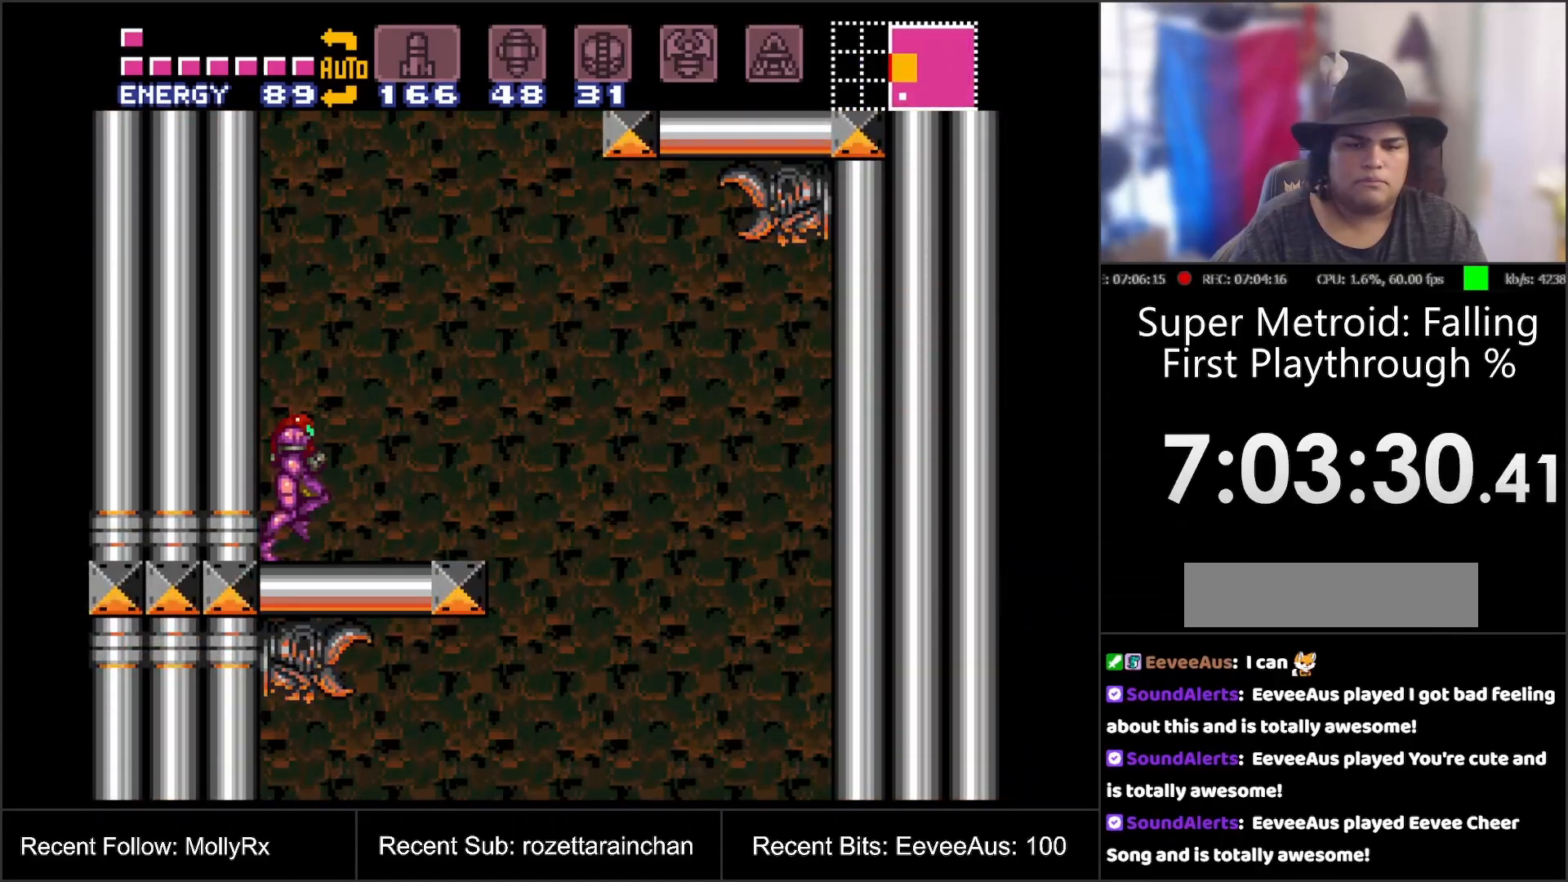
{"buttons": ["A"], "events": [[133, "B", "down"], [183, "B", "up"], [500, "DPAD_RIGHT", "up"]]}
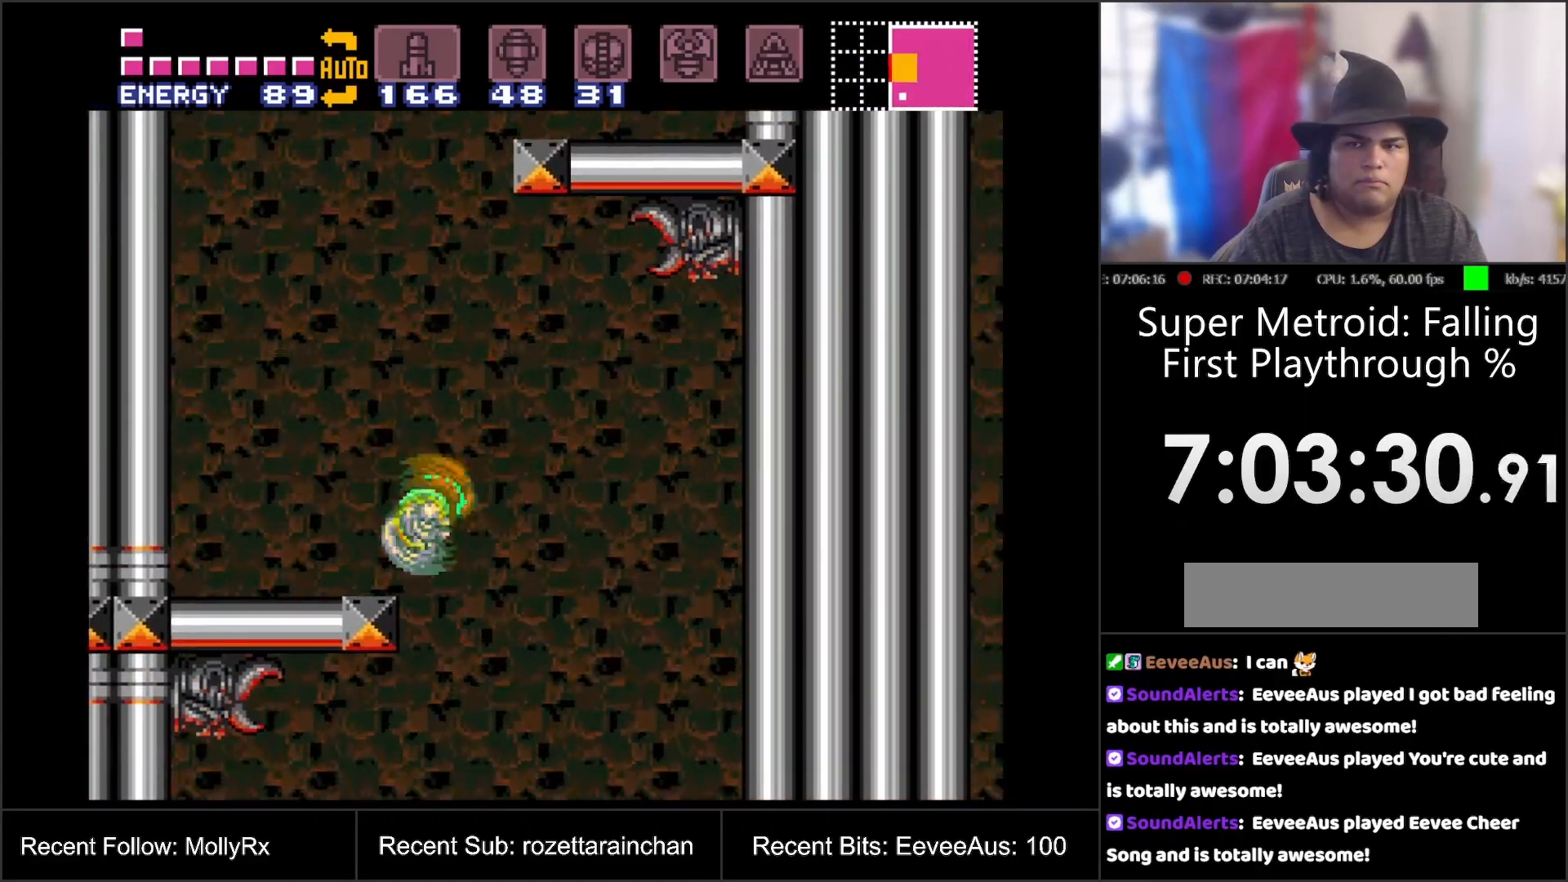
{"buttons": ["DPAD_LEFT"], "events": [[117, "DPAD_LEFT", "down"], [183, "A", "up"], [433, "B", "down"], [467, "B", "up"]]}
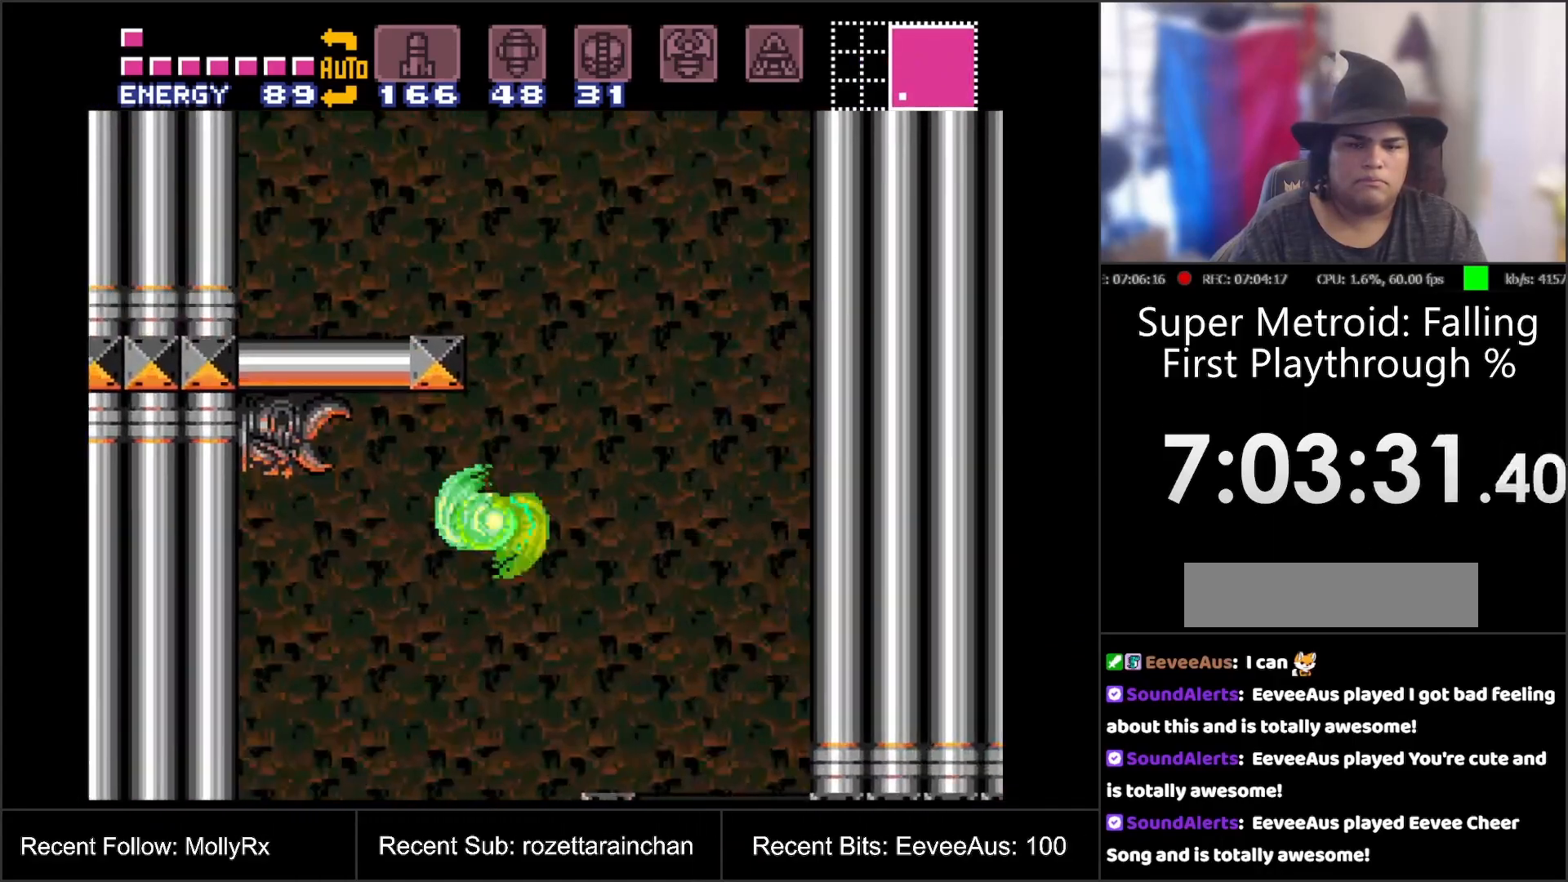
{"buttons": [], "events": [[500, "DPAD_LEFT", "up"]]}
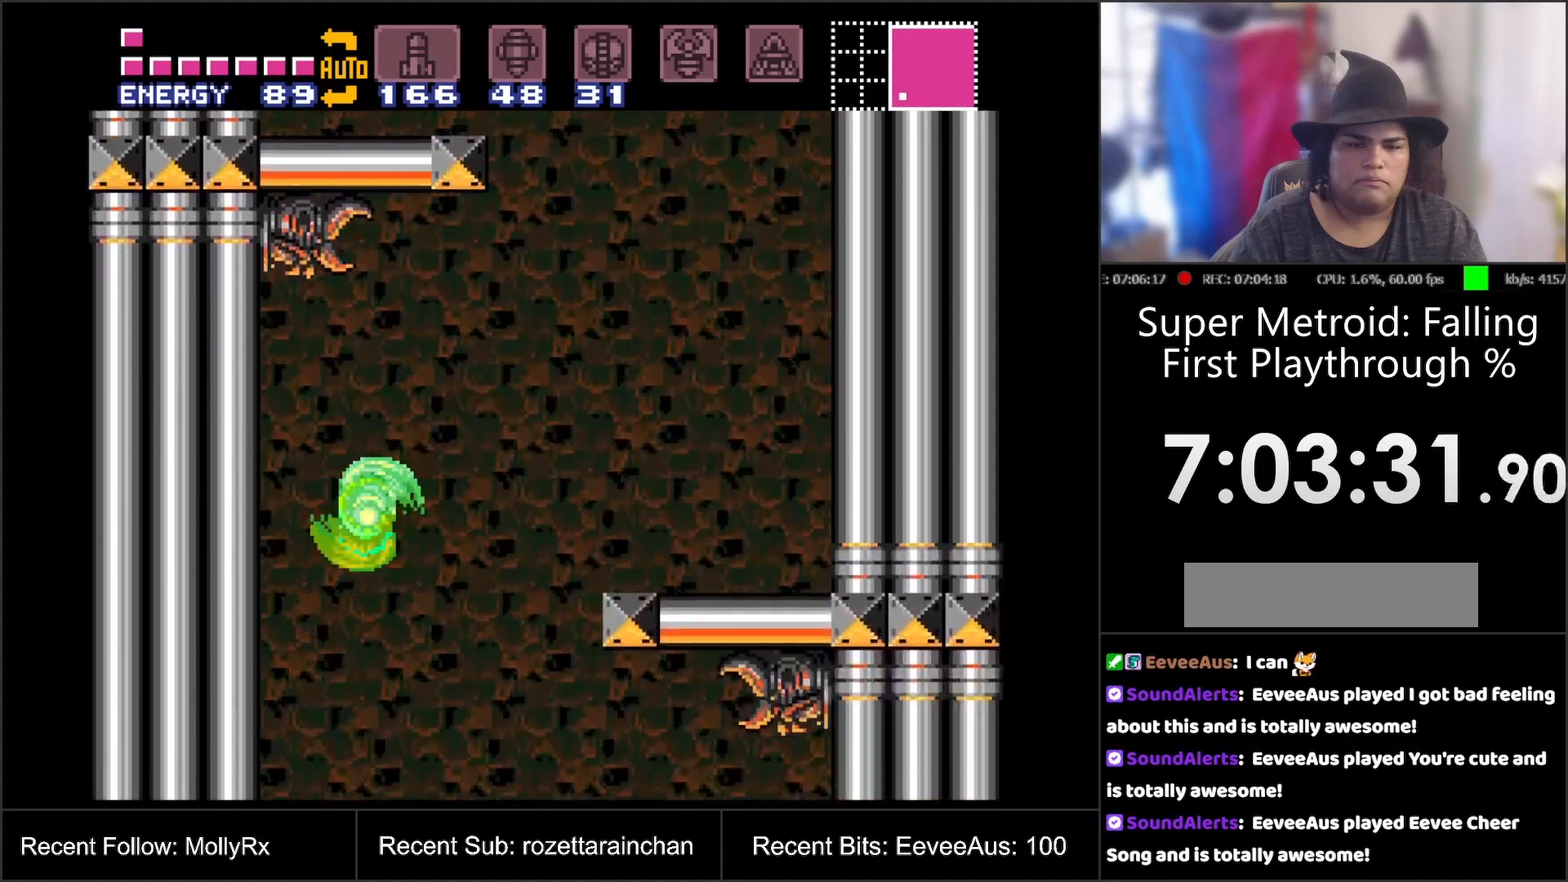
{"buttons": ["DPAD_LEFT"], "events": [[67, "DPAD_DOWN", "down"], [200, "Y", "down"], [317, "Y", "up"], [367, "DPAD_DOWN", "up"], [433, "DPAD_LEFT", "down"]]}
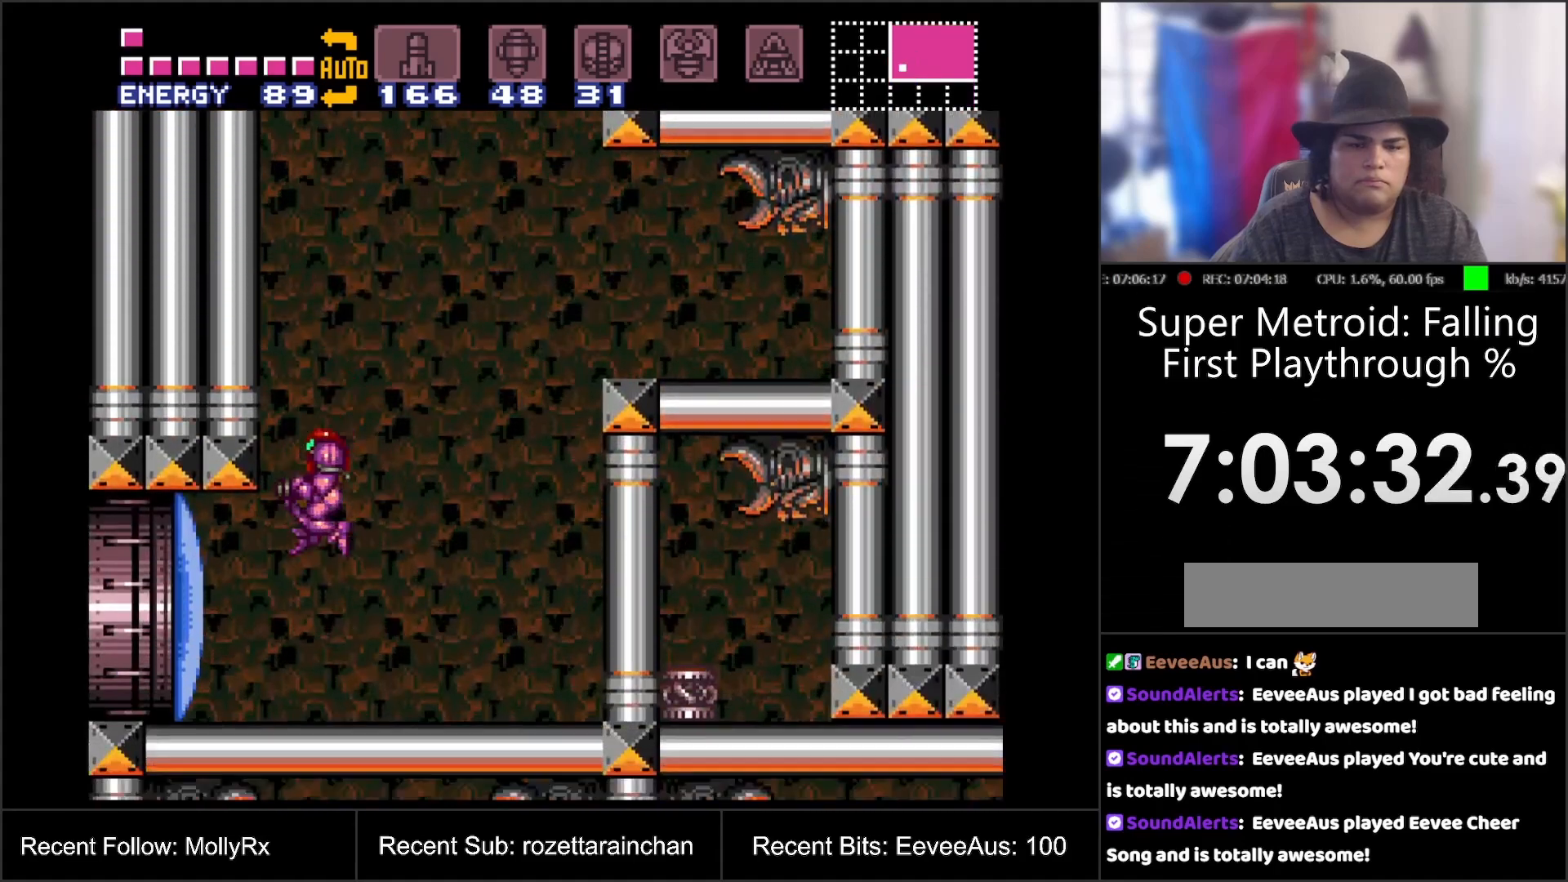
{"buttons": ["A", "DPAD_LEFT"], "events": [[17, "DPAD_LEFT", "up"], [100, "Y", "down"], [200, "Y", "up"], [333, "A", "down"], [367, "DPAD_LEFT", "down"]]}
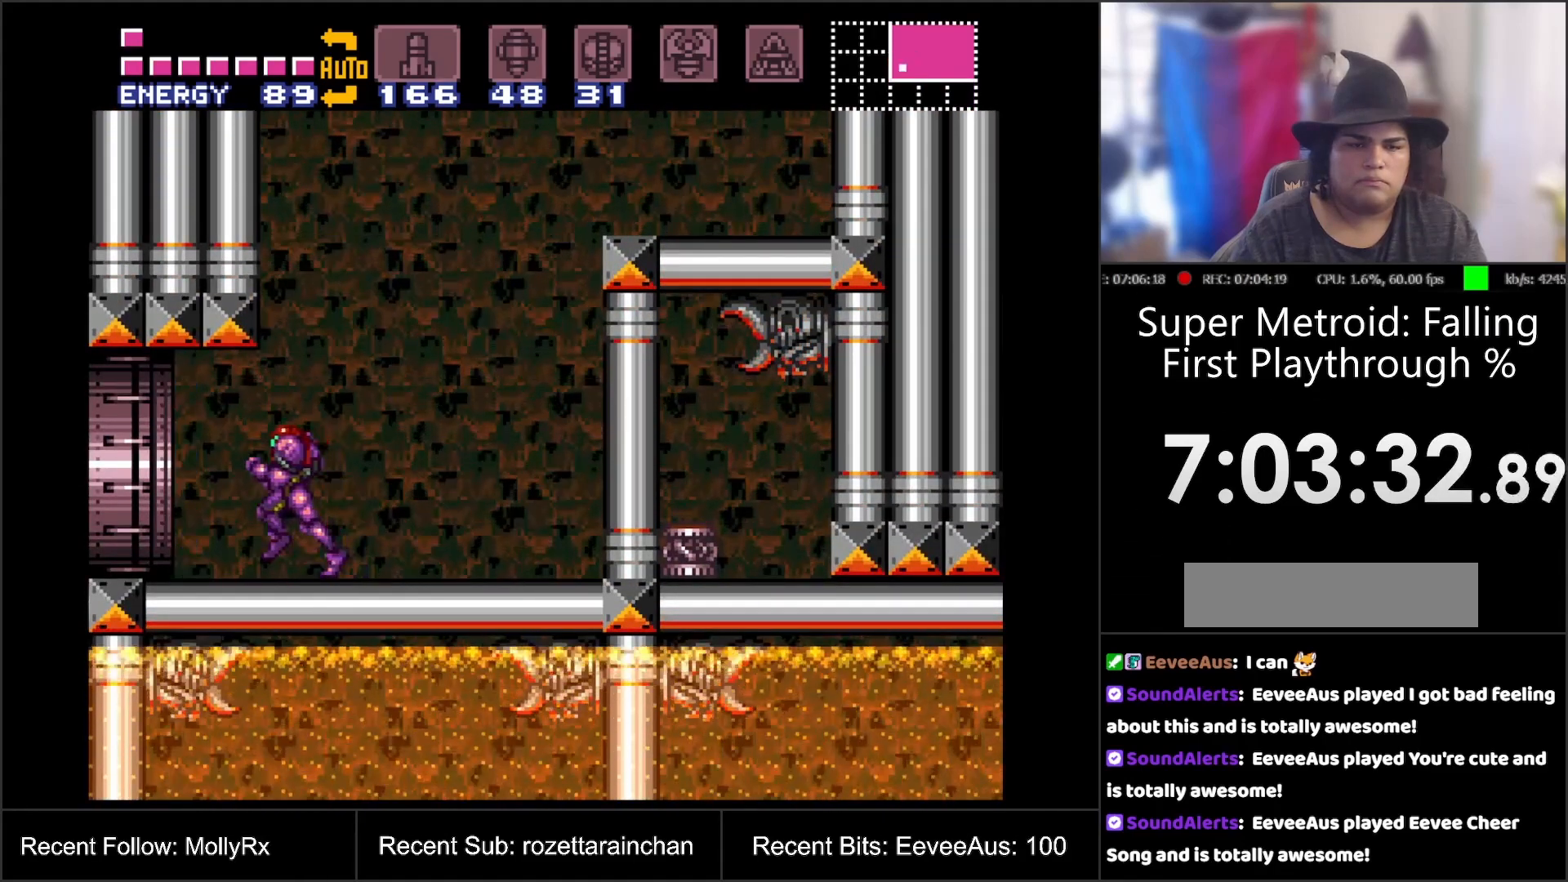
{"buttons": ["A", "B"], "events": [[183, "B", "down"], [483, "DPAD_LEFT", "up"]]}
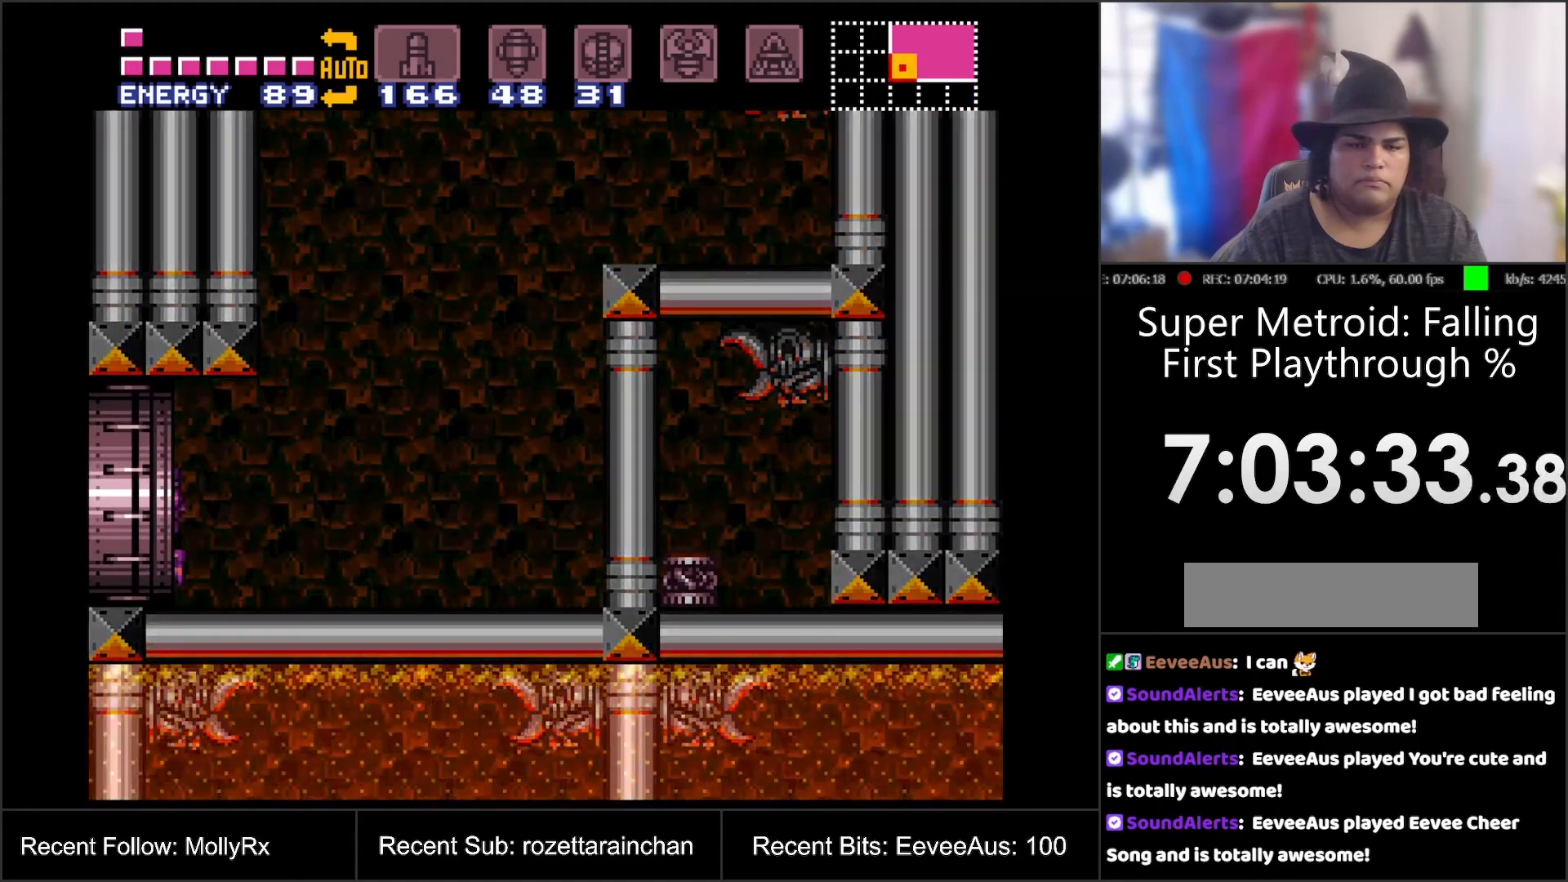
{"buttons": ["A", "B"], "events": []}
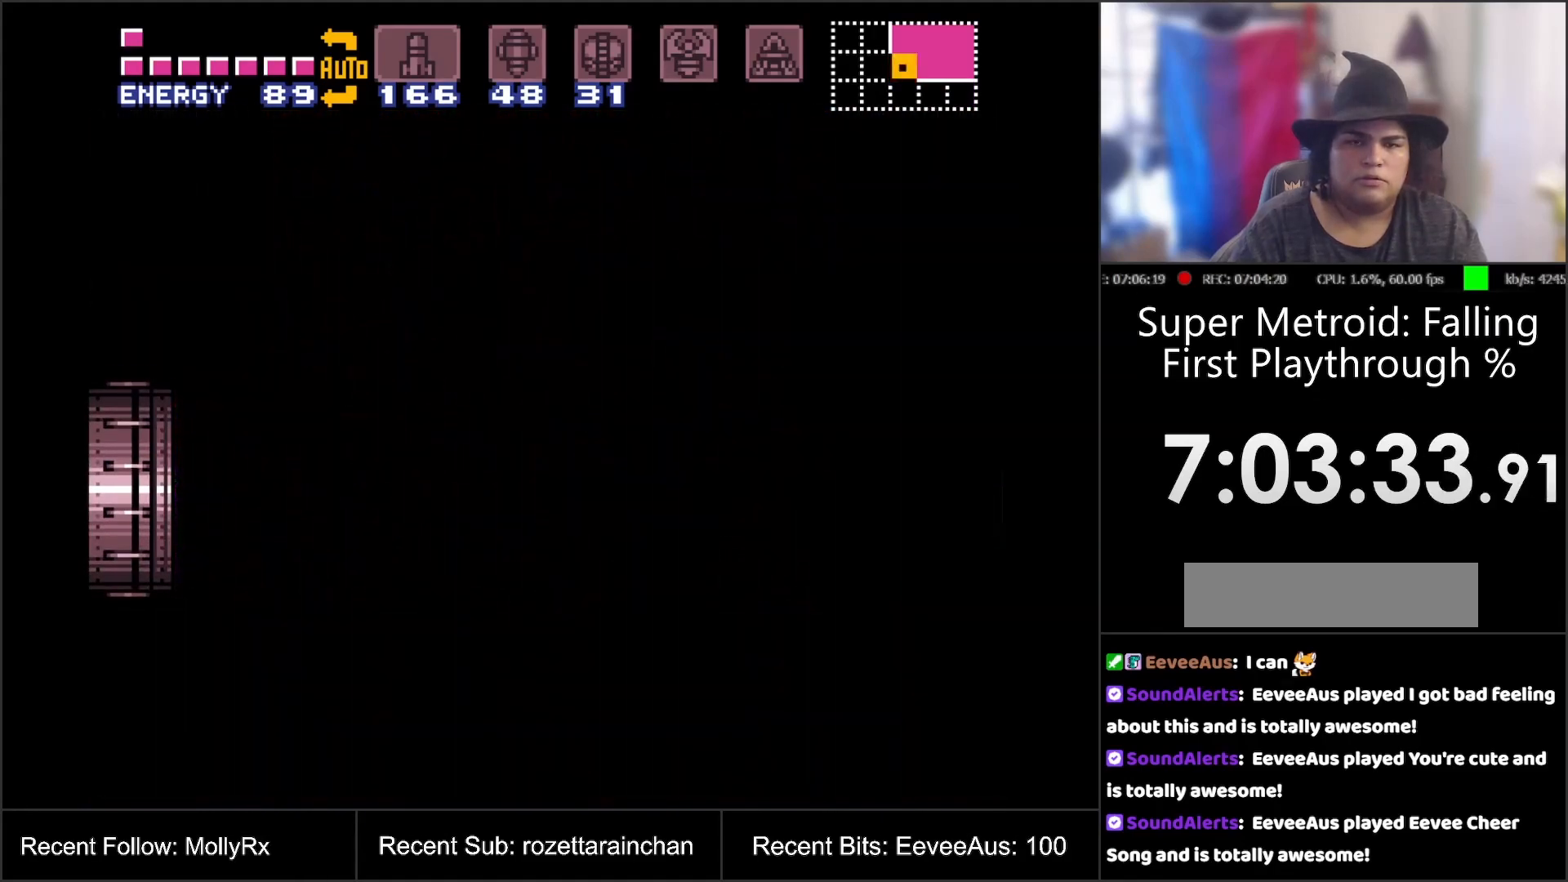
{"buttons": ["A", "B"], "events": []}
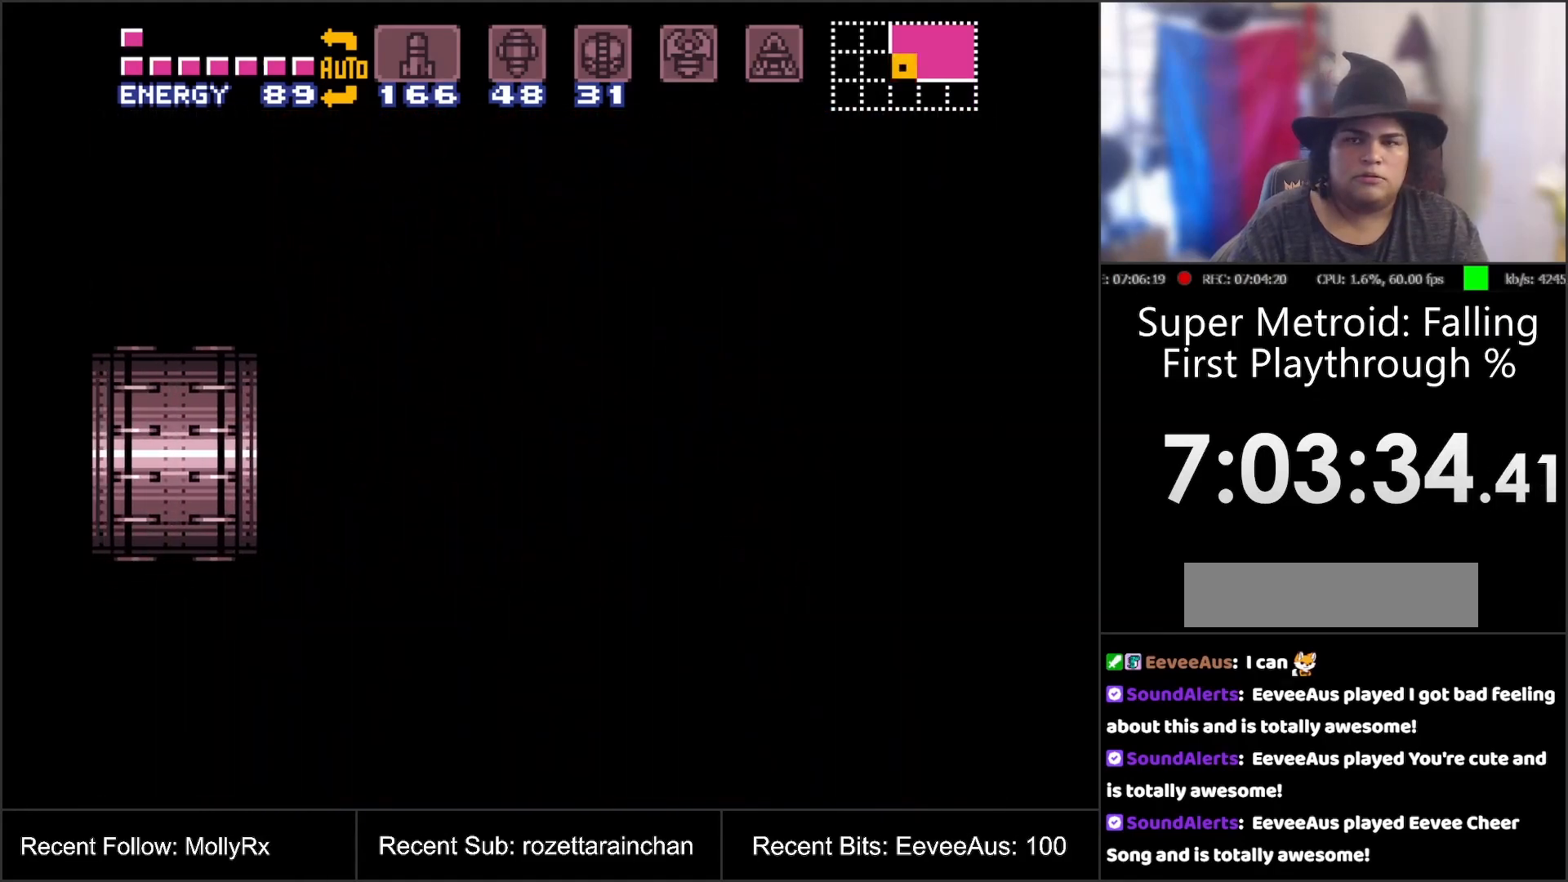
{"buttons": ["A", "B"], "events": []}
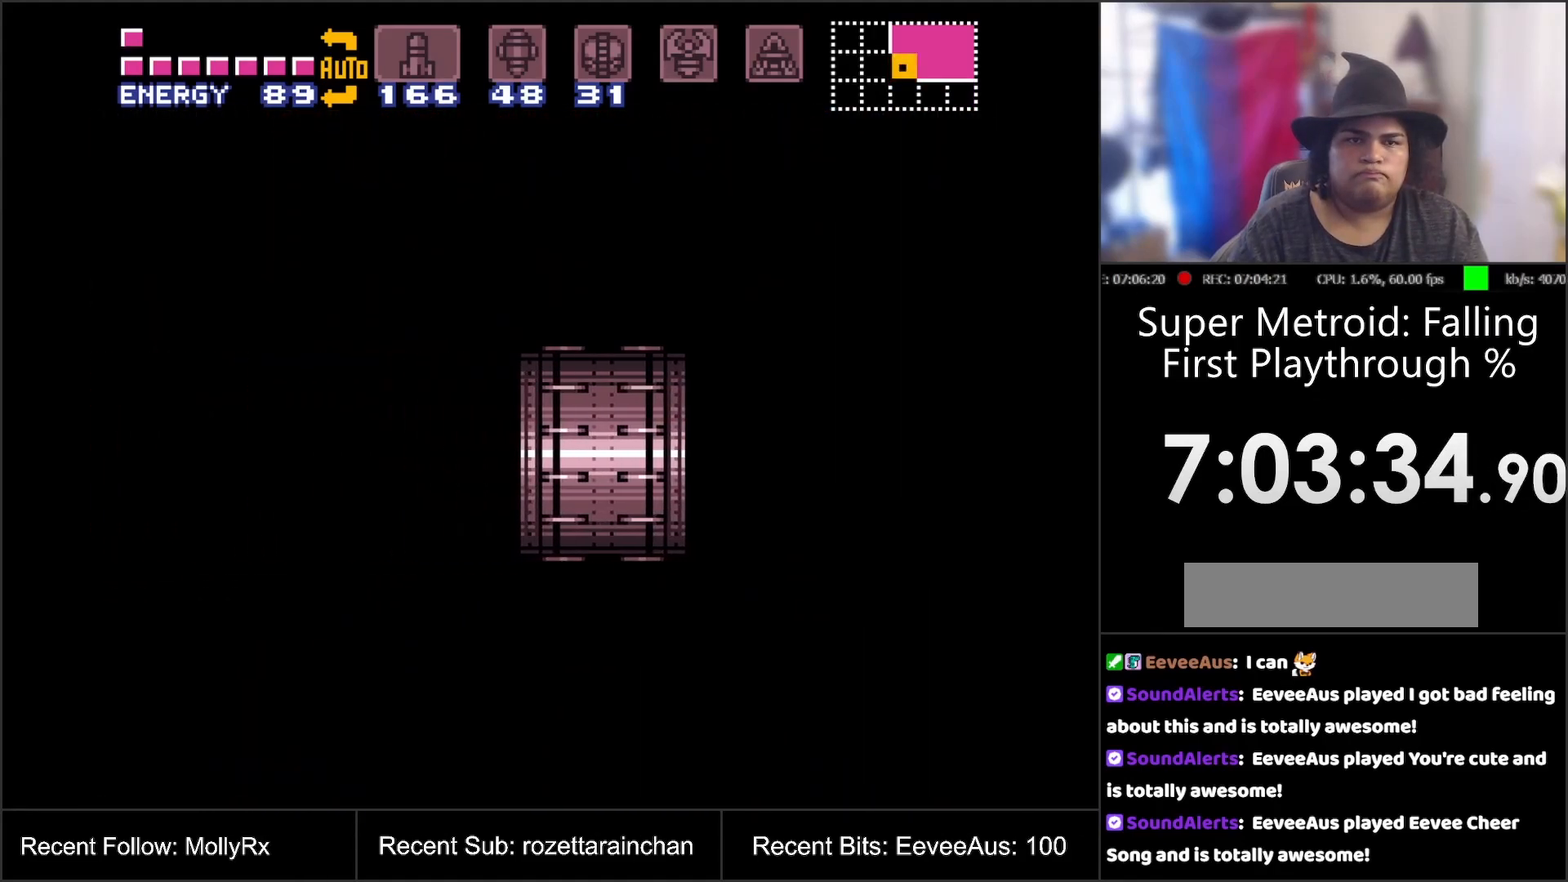
{"buttons": ["A", "B"], "events": []}
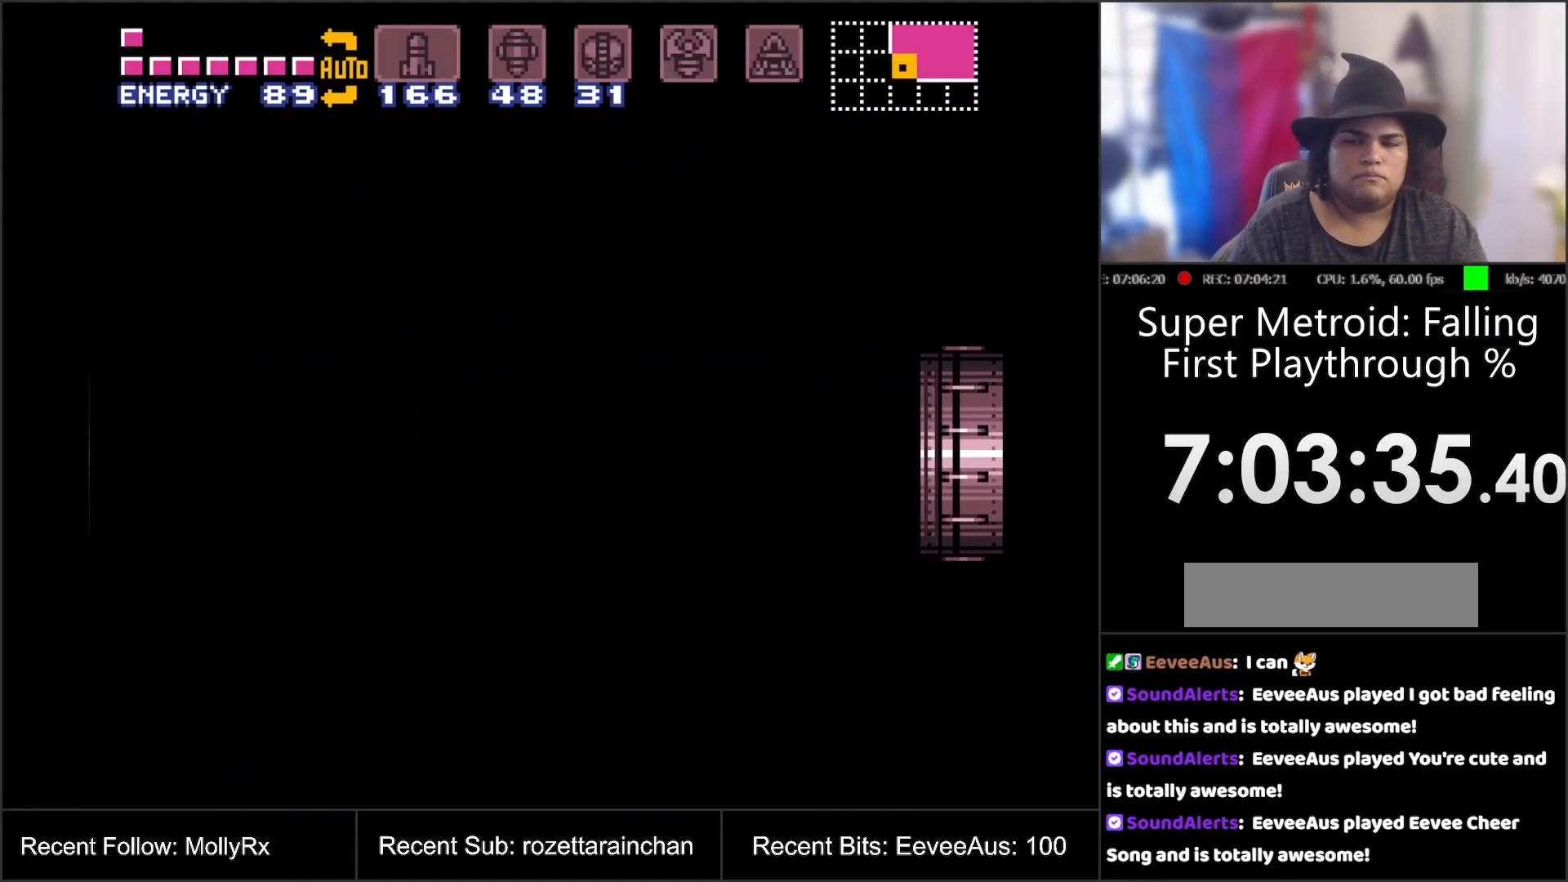
{"buttons": ["A", "B"], "events": []}
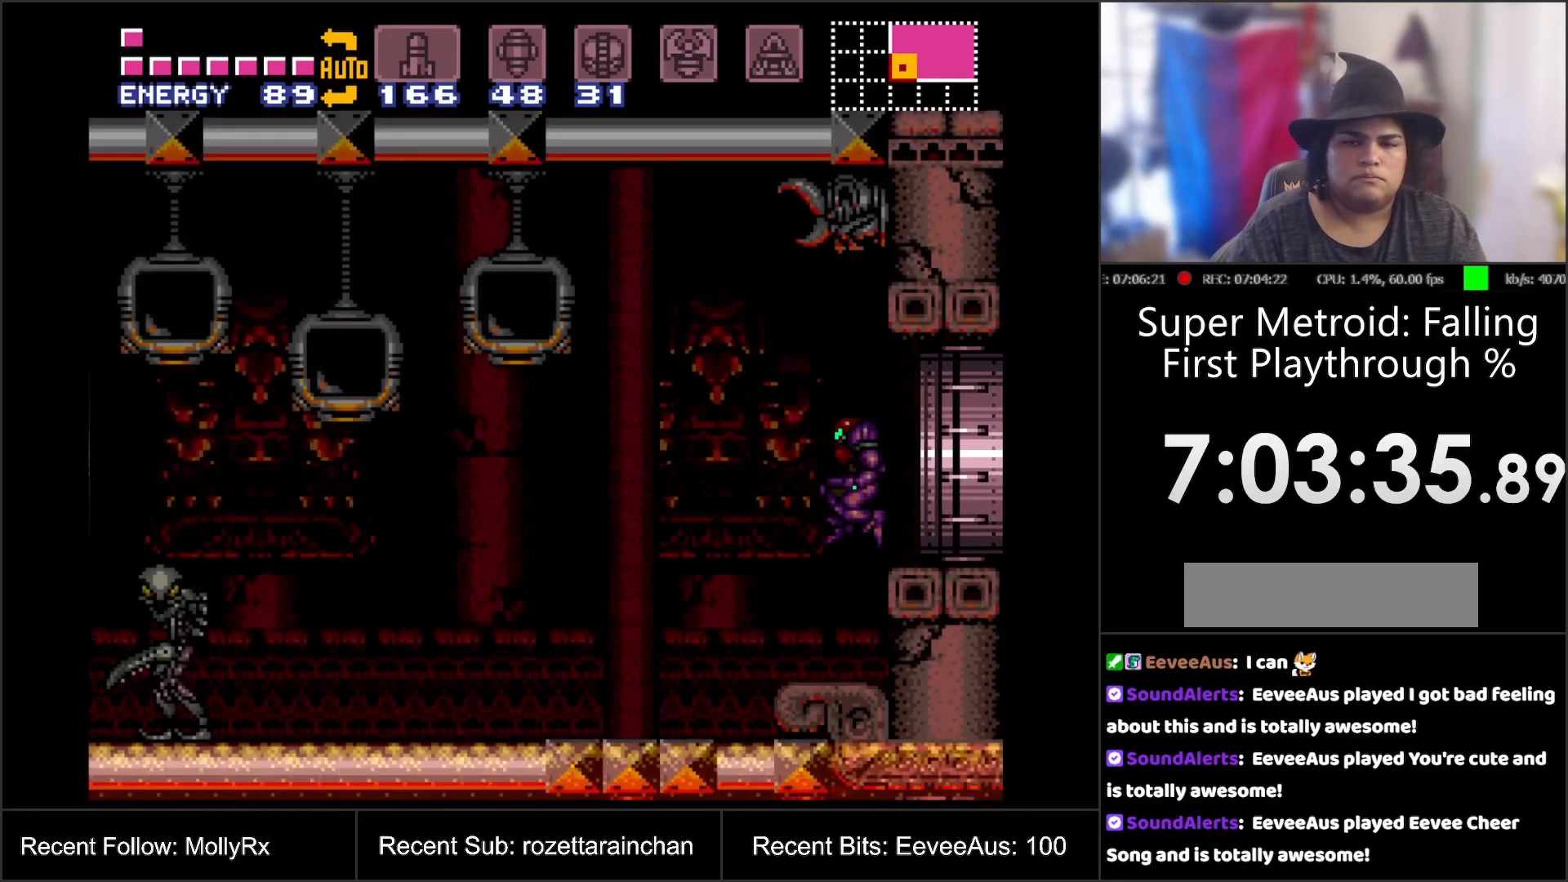
{"buttons": ["A"], "events": [[483, "B", "up"]]}
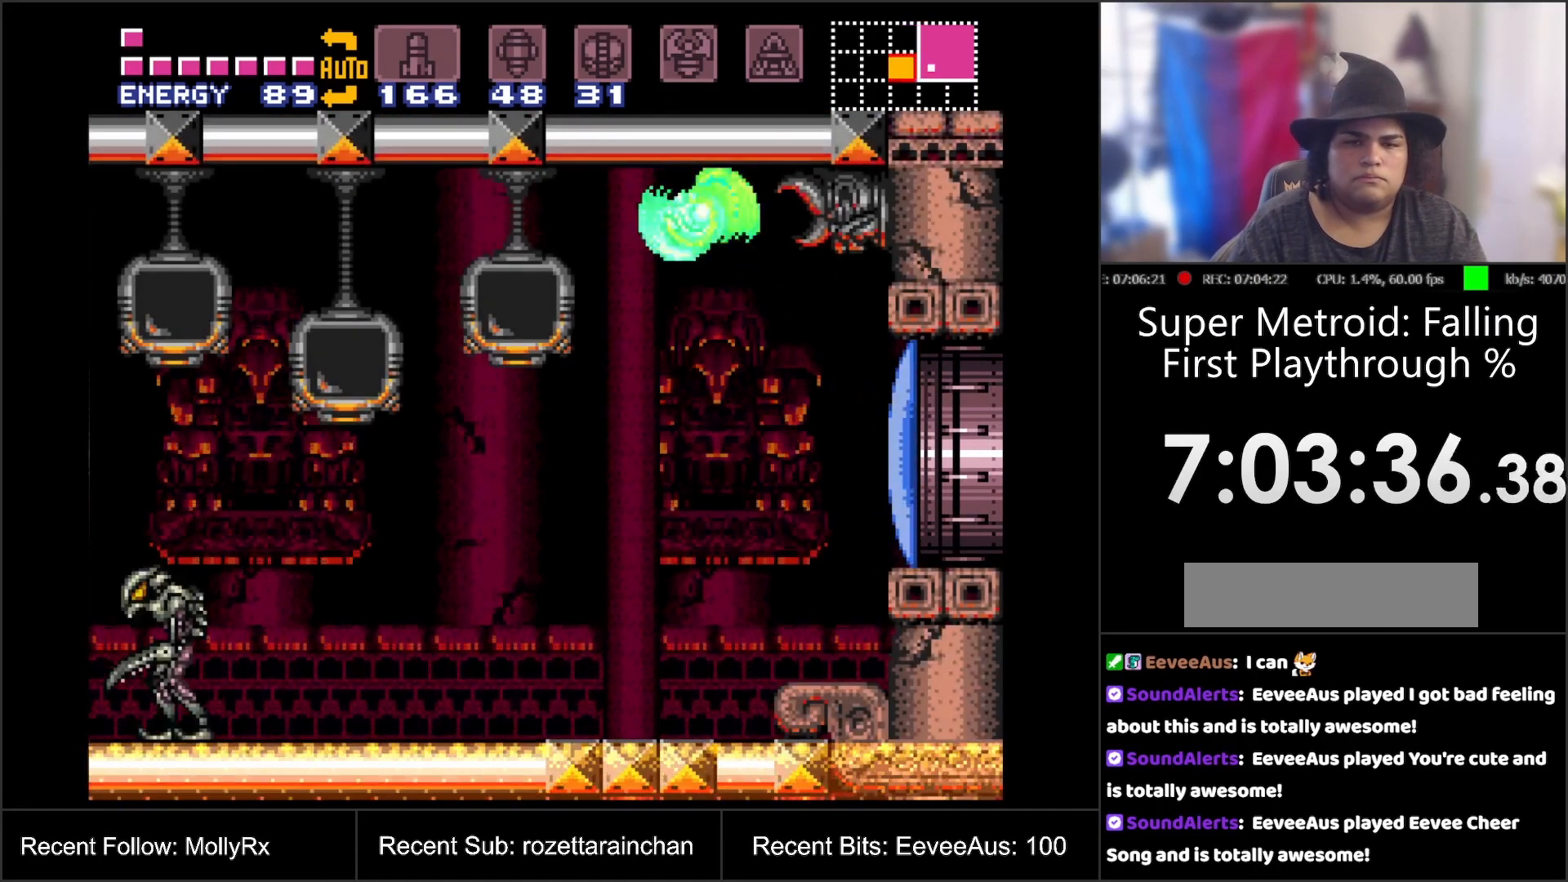
{"buttons": ["A"], "events": []}
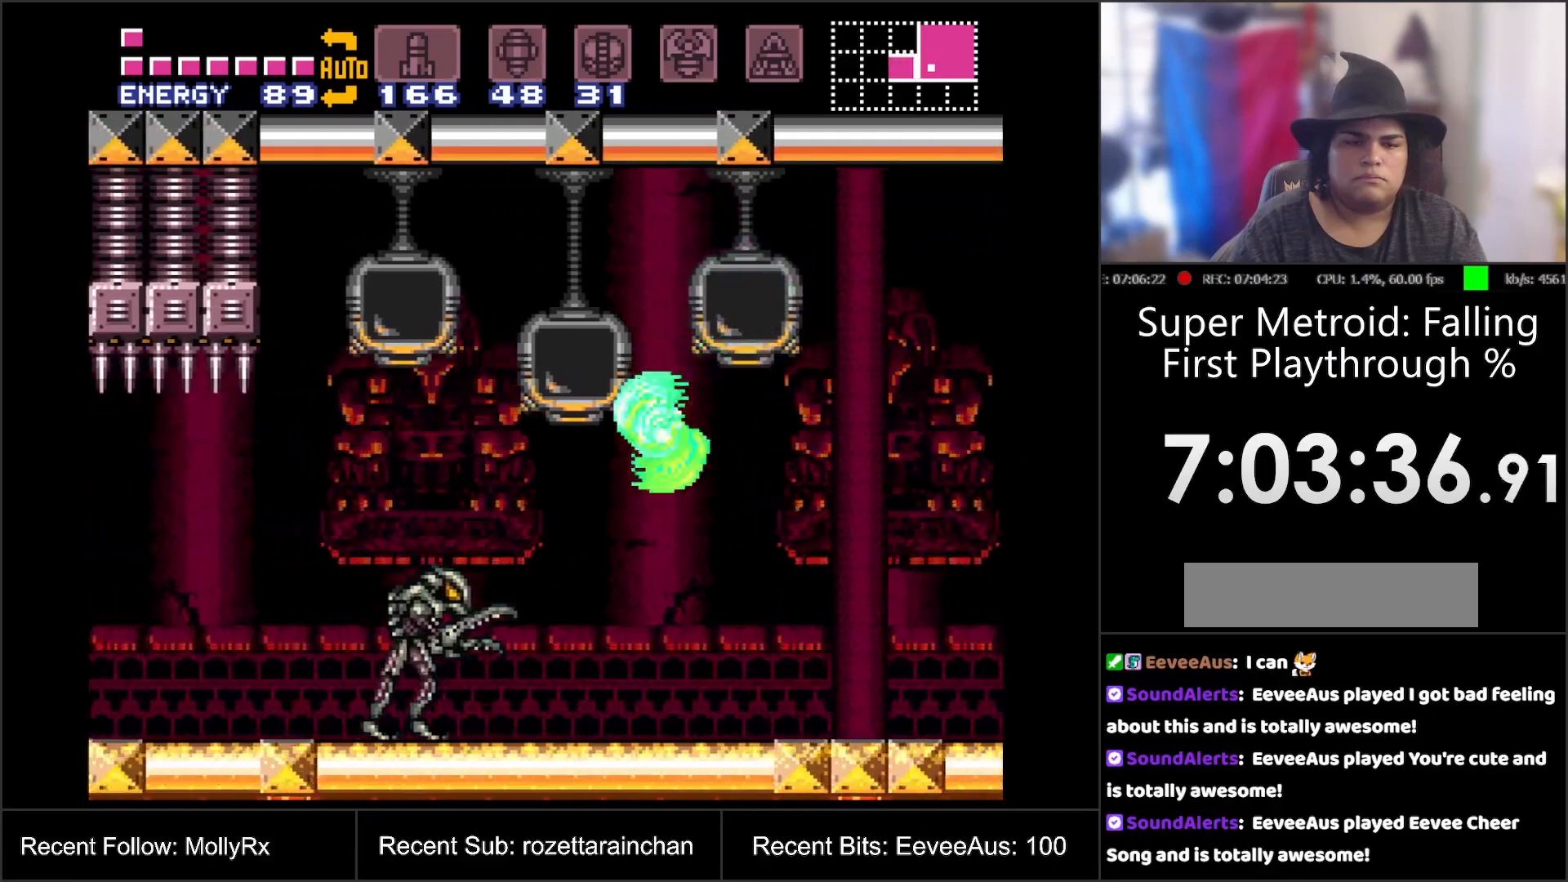
{"buttons": ["A"], "events": [[117, "B", "down"], [250, "B", "up"]]}
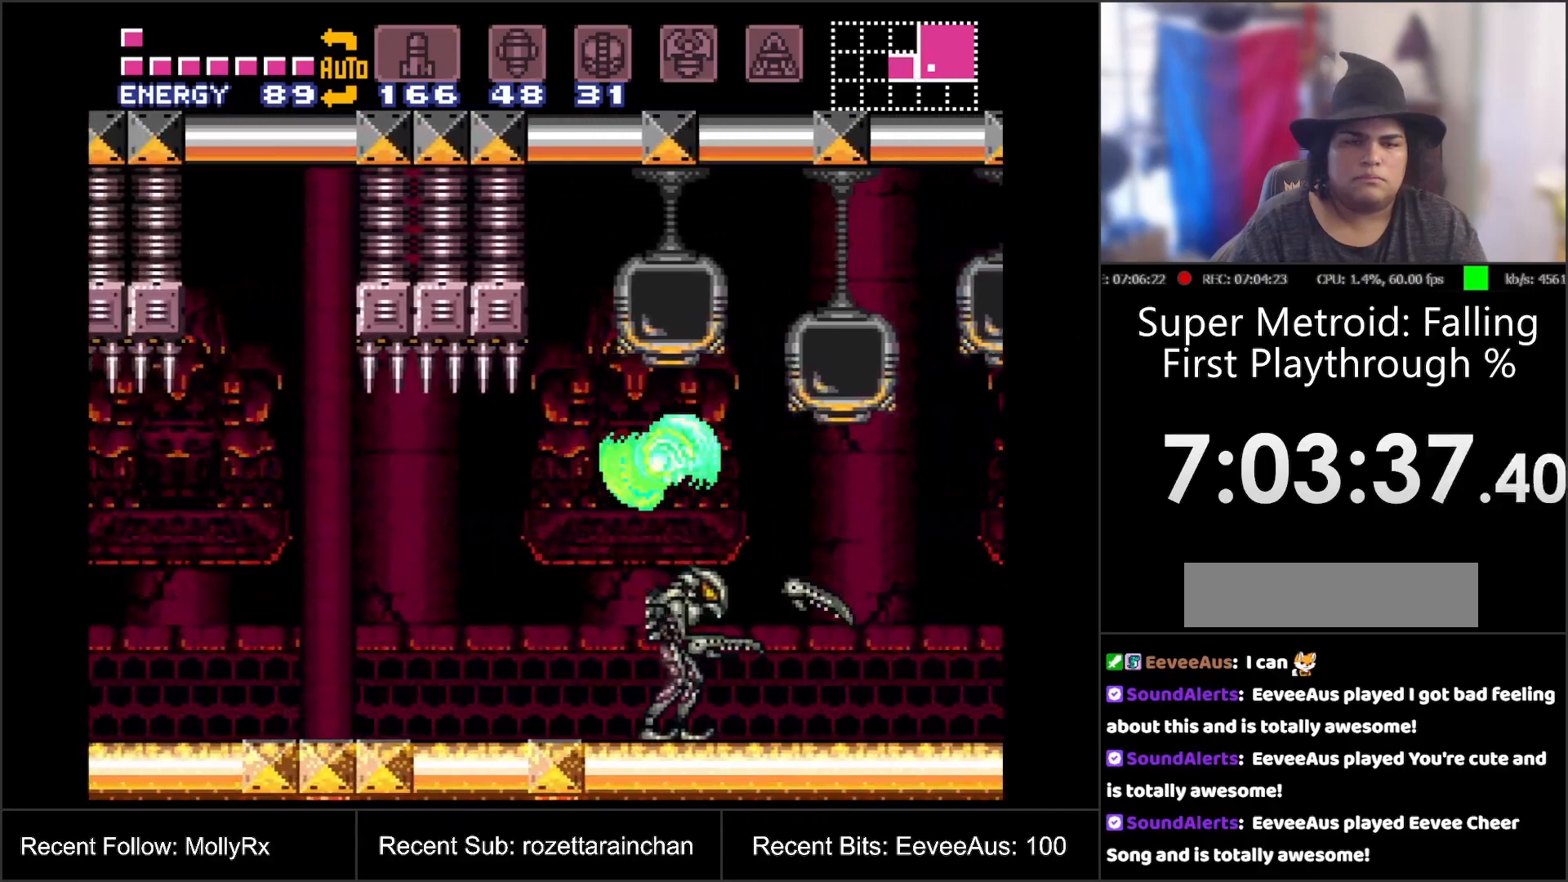
{"buttons": [], "events": [[117, "DPAD_LEFT", "down"], [433, "DPAD_LEFT", "up"], [500, "A", "up"]]}
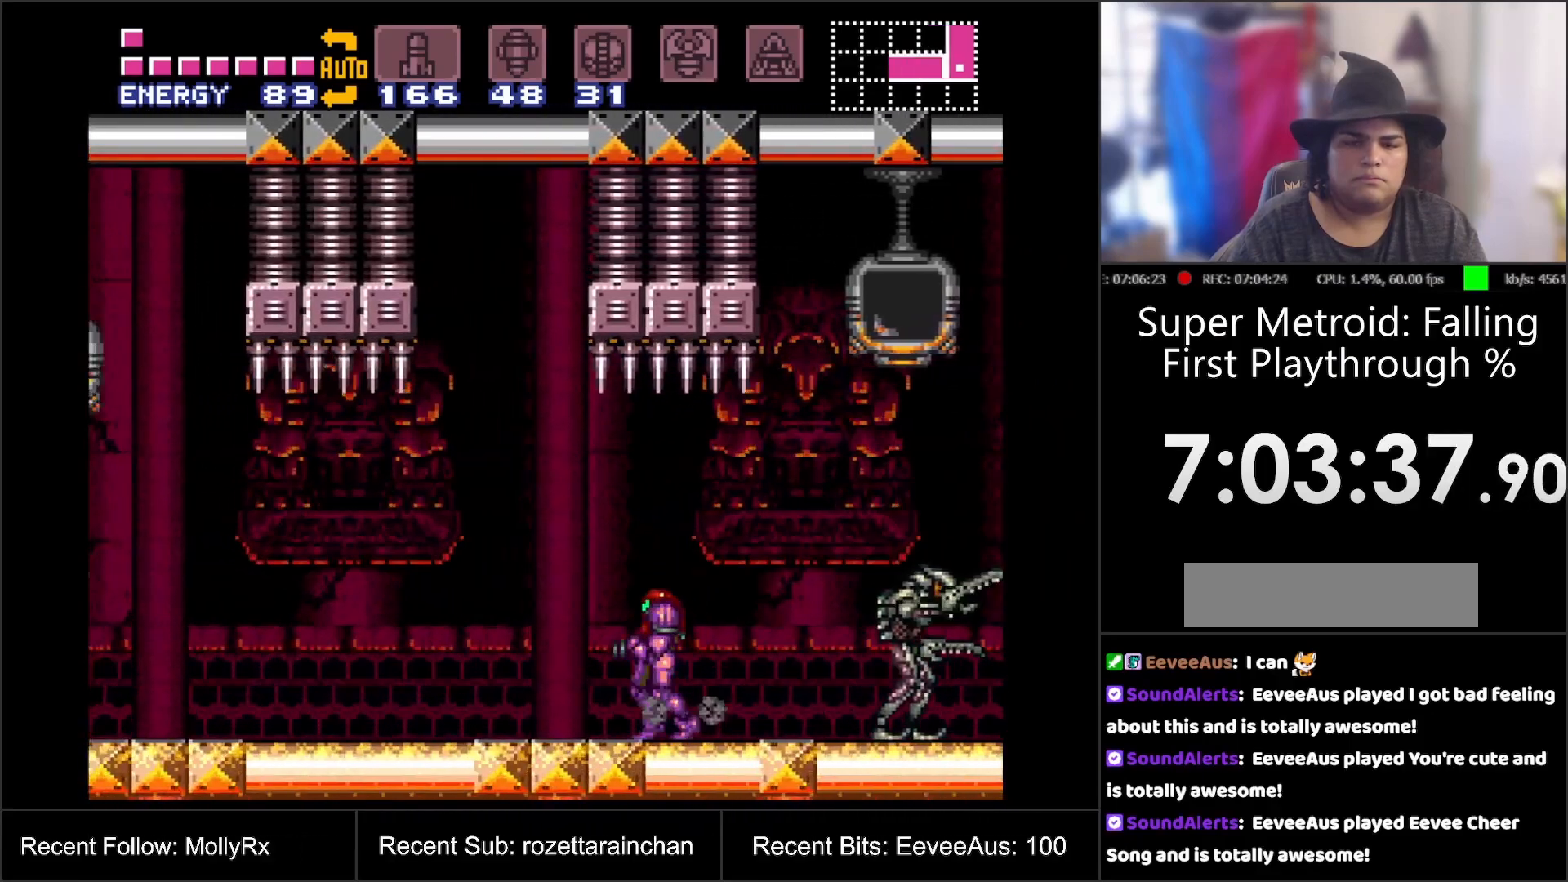
{"buttons": ["DPAD_LEFT"], "events": [[383, "DPAD_LEFT", "down"]]}
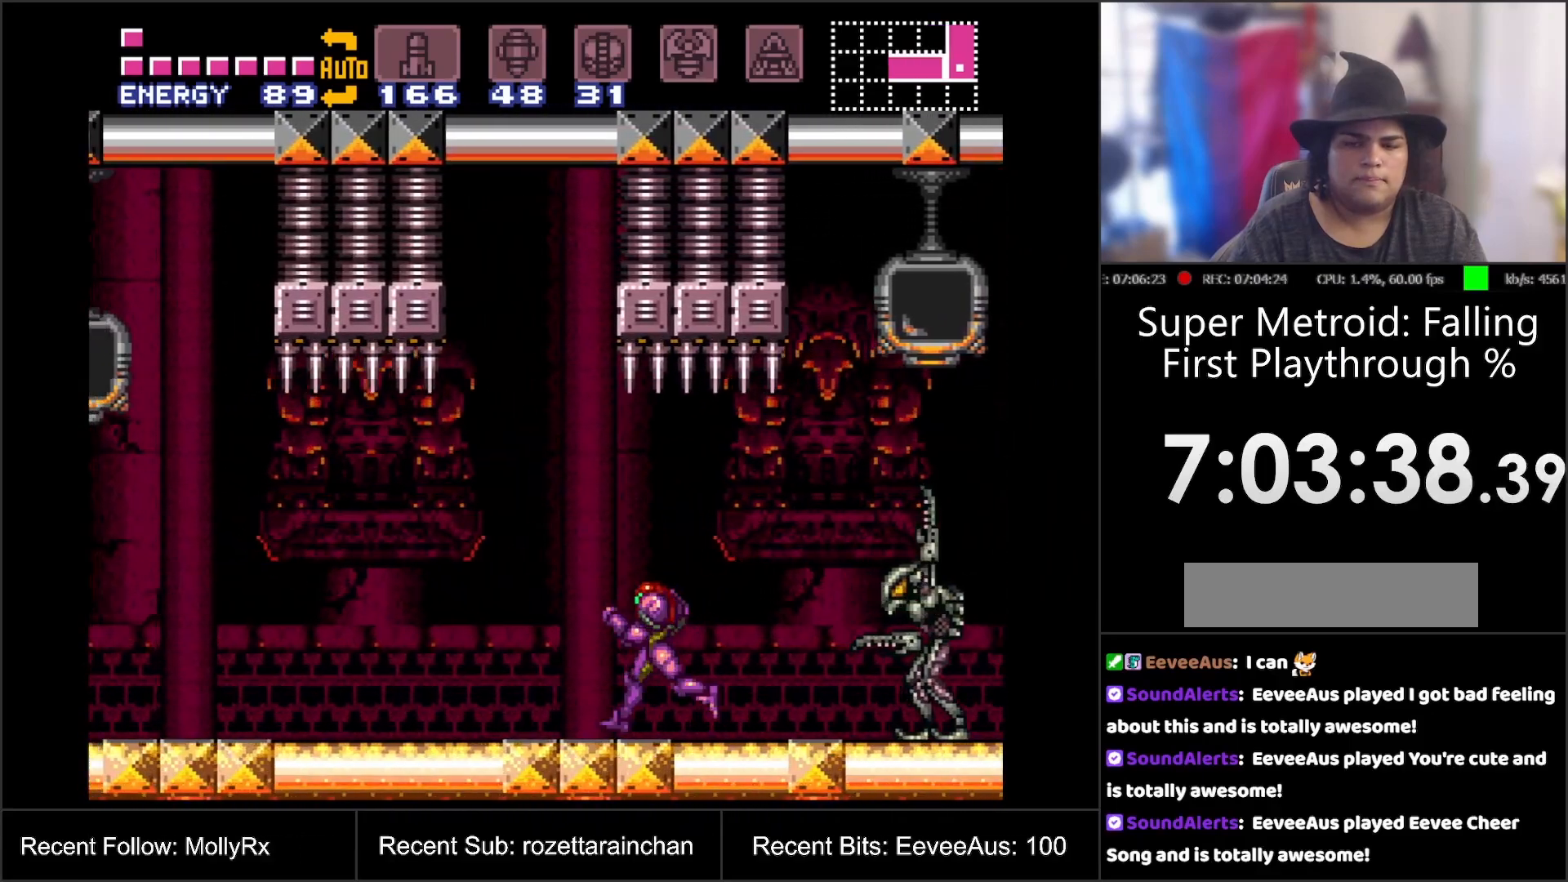
{"buttons": ["DPAD_RIGHT"], "events": [[50, "B", "down"], [133, "DPAD_LEFT", "up"], [200, "B", "up"], [217, "DPAD_RIGHT", "down"]]}
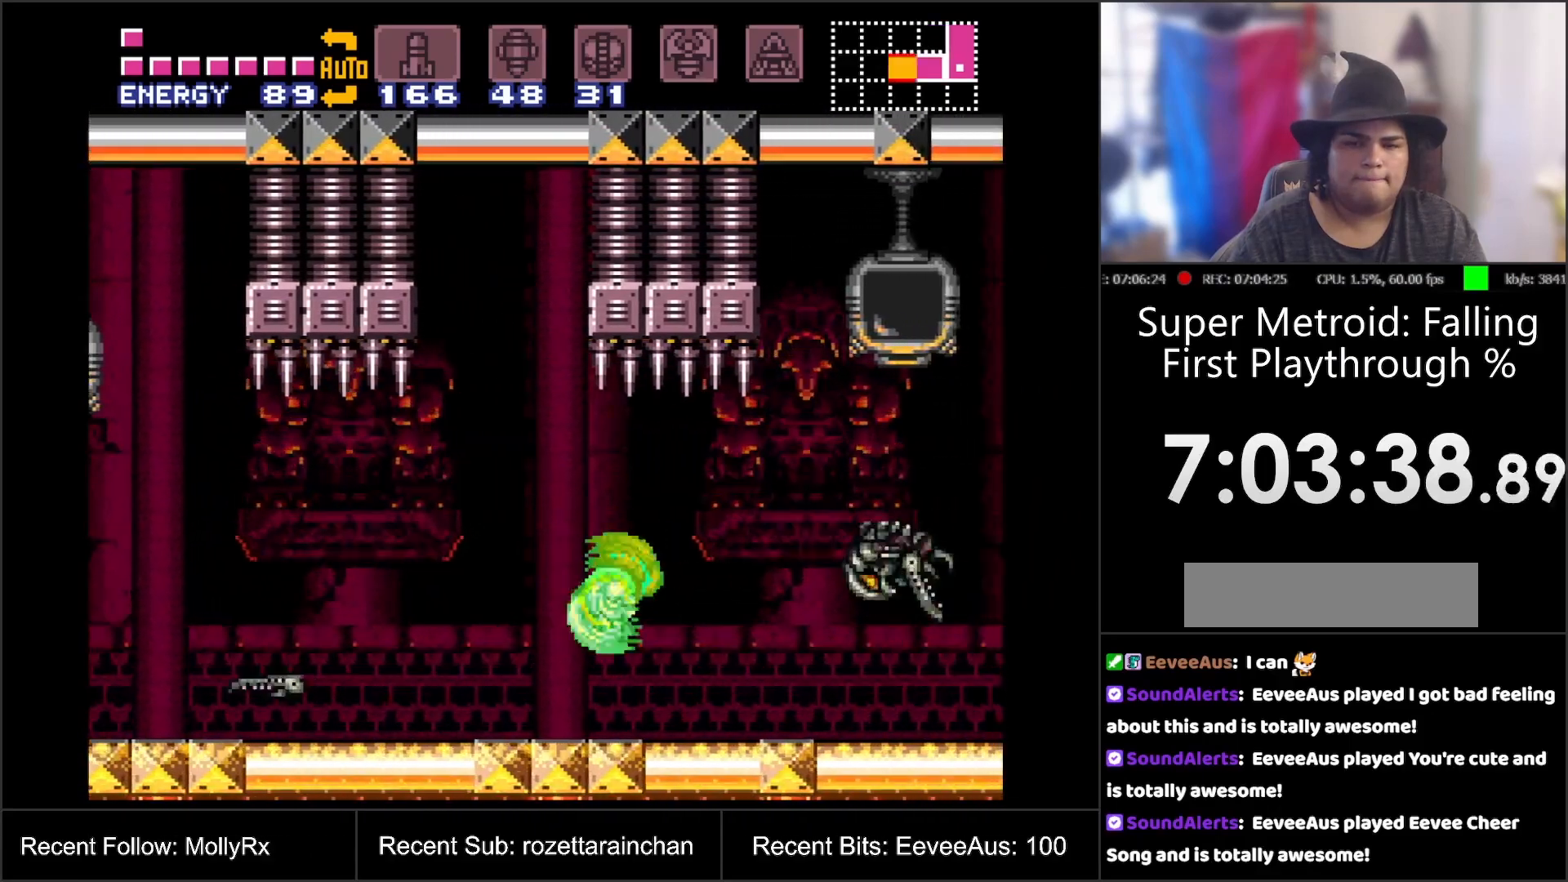
{"buttons": [], "events": [[83, "DPAD_RIGHT", "up"], [200, "DPAD_LEFT", "down"], [300, "DPAD_LEFT", "up"], [383, "X", "down"], [450, "X", "up"]]}
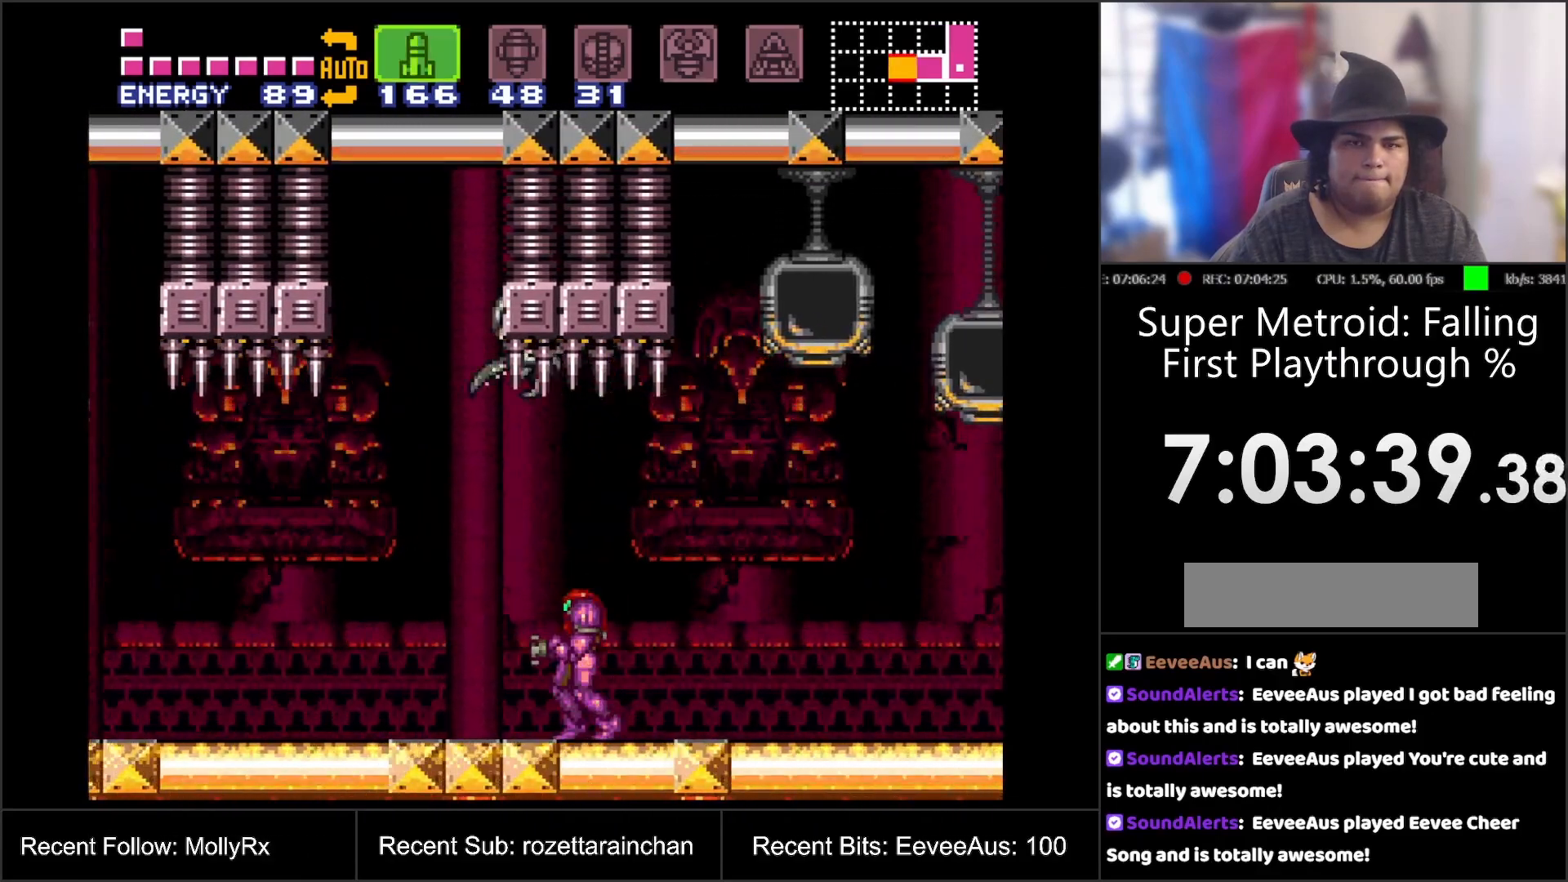
{"buttons": ["R1"], "events": [[33, "X", "down"], [100, "X", "up"], [183, "DPAD_LEFT", "down"], [367, "DPAD_LEFT", "up"], [450, "R1", "down"]]}
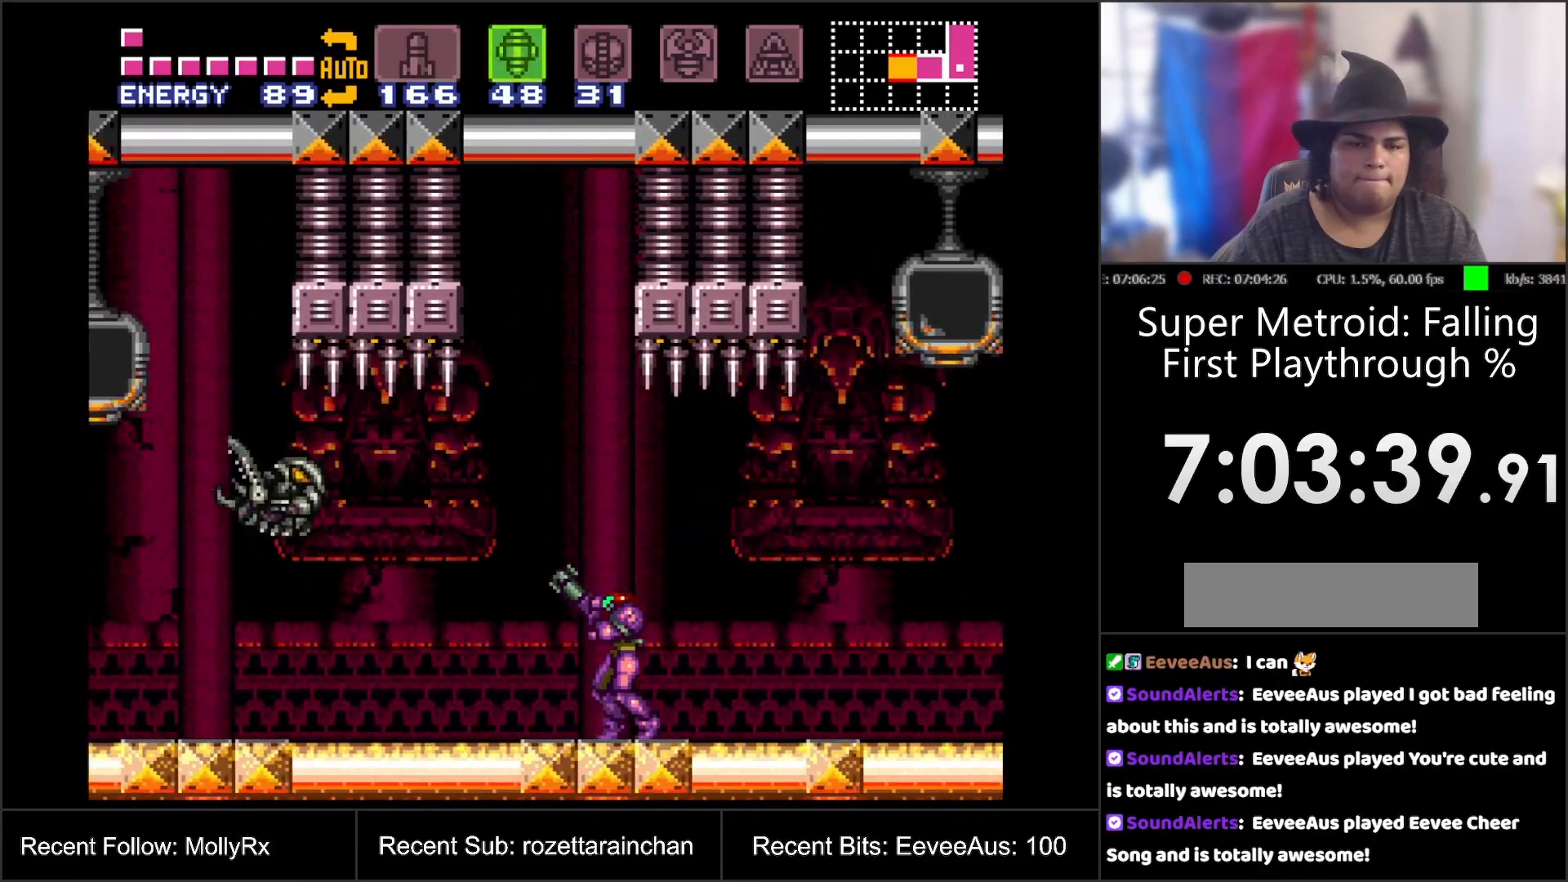
{"buttons": ["R1"], "events": [[333, "DPAD_DOWN", "down"], [383, "DPAD_DOWN", "up"]]}
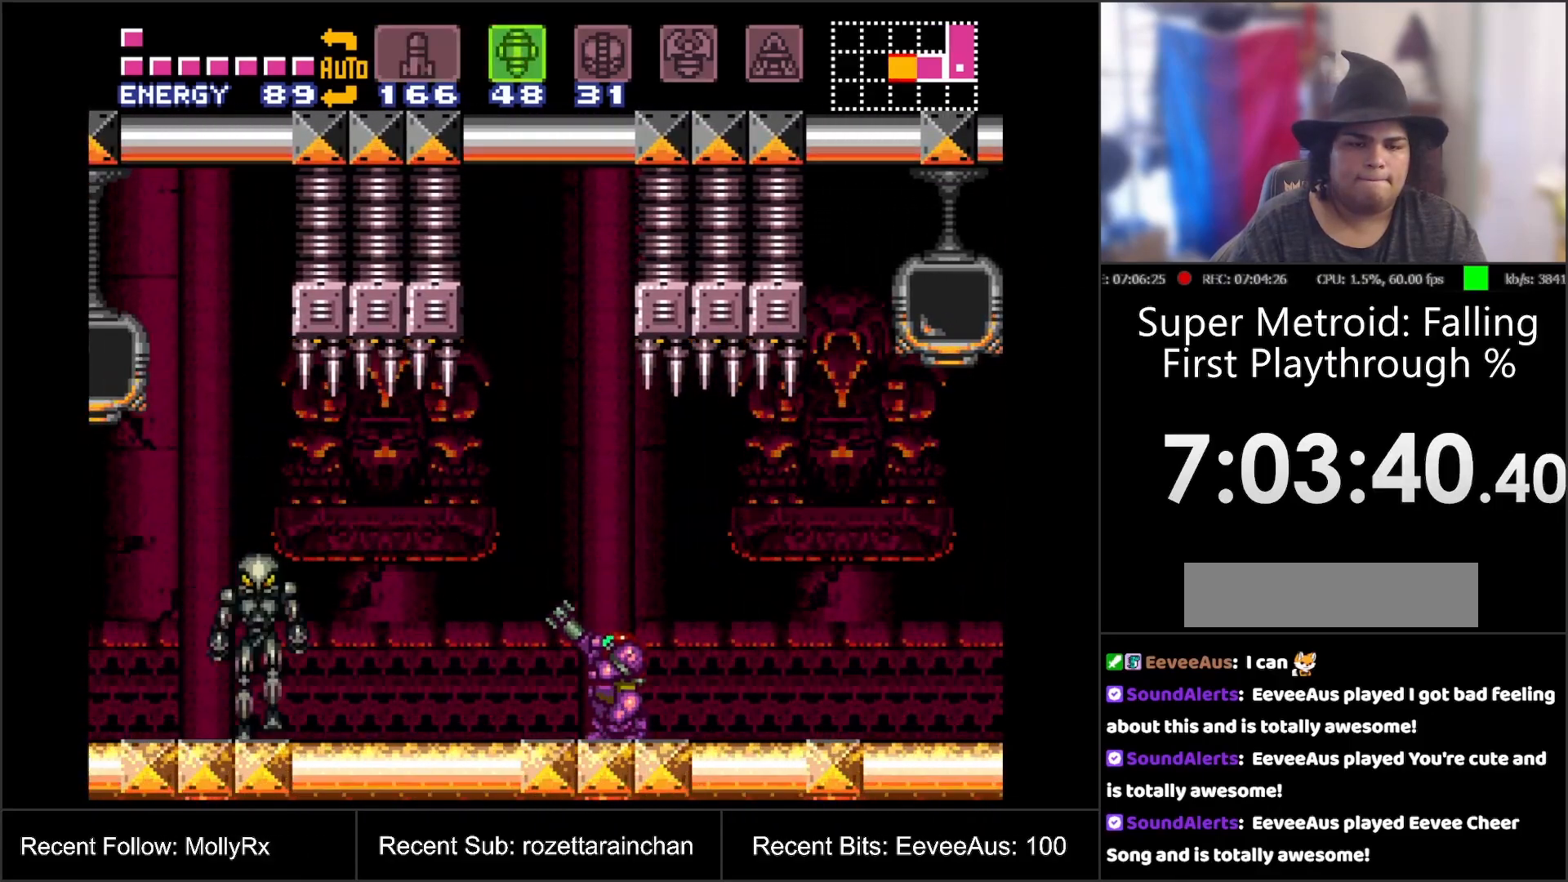
{"buttons": ["R1"], "events": [[283, "Y", "down"], [500, "Y", "up"]]}
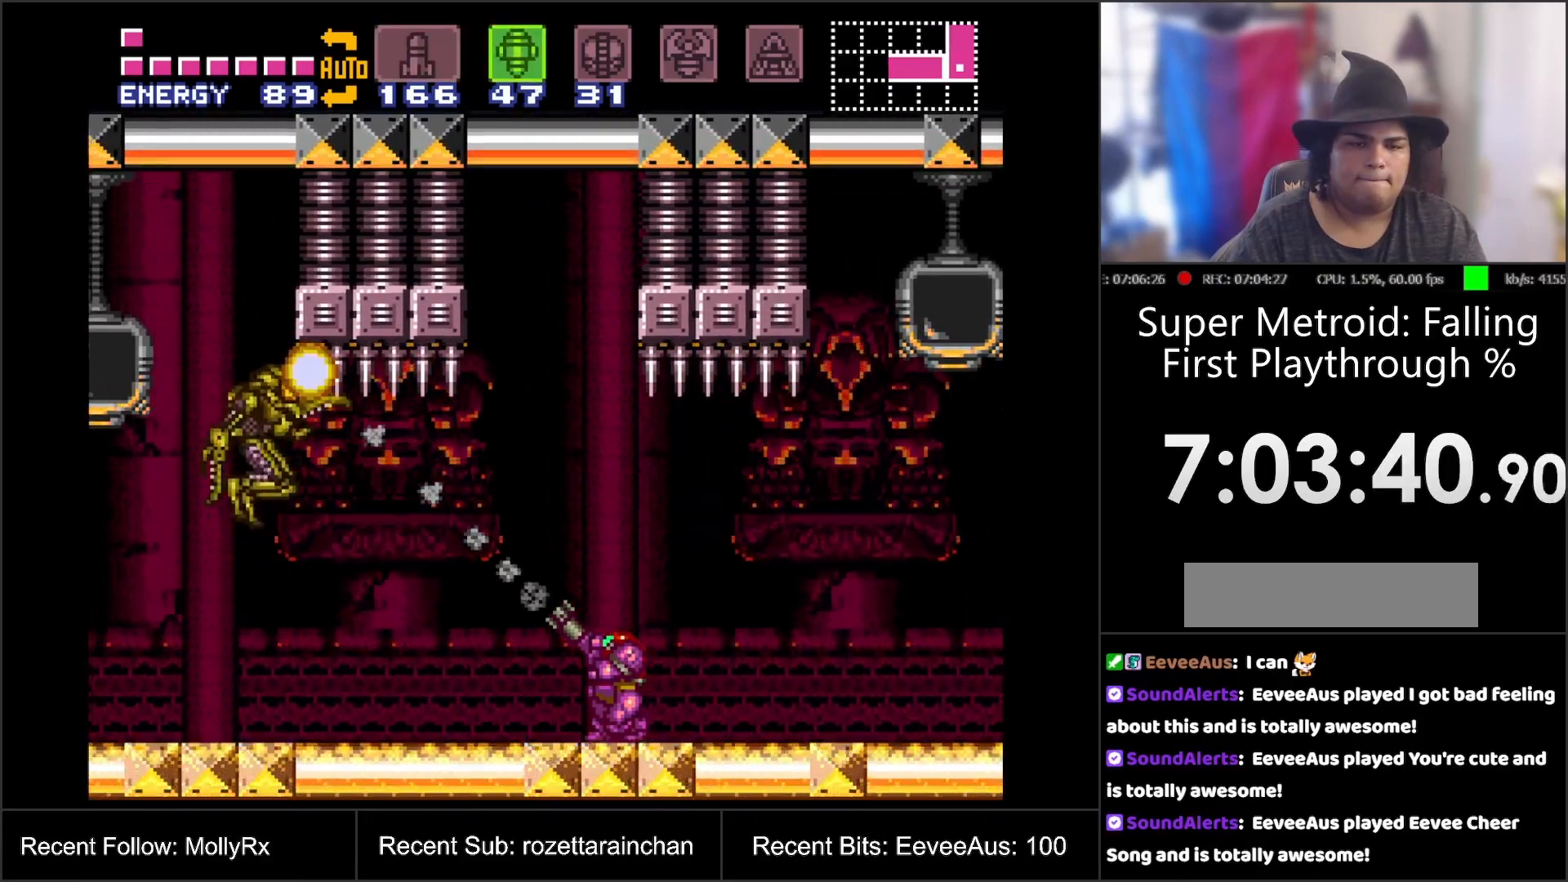
{"buttons": ["Y", "DPAD_DOWN"], "events": [[50, "R1", "up"], [217, "DPAD_LEFT", "down"], [233, "B", "down"], [283, "DPAD_LEFT", "up"], [417, "DPAD_DOWN", "down"], [450, "Y", "down"], [467, "B", "up"]]}
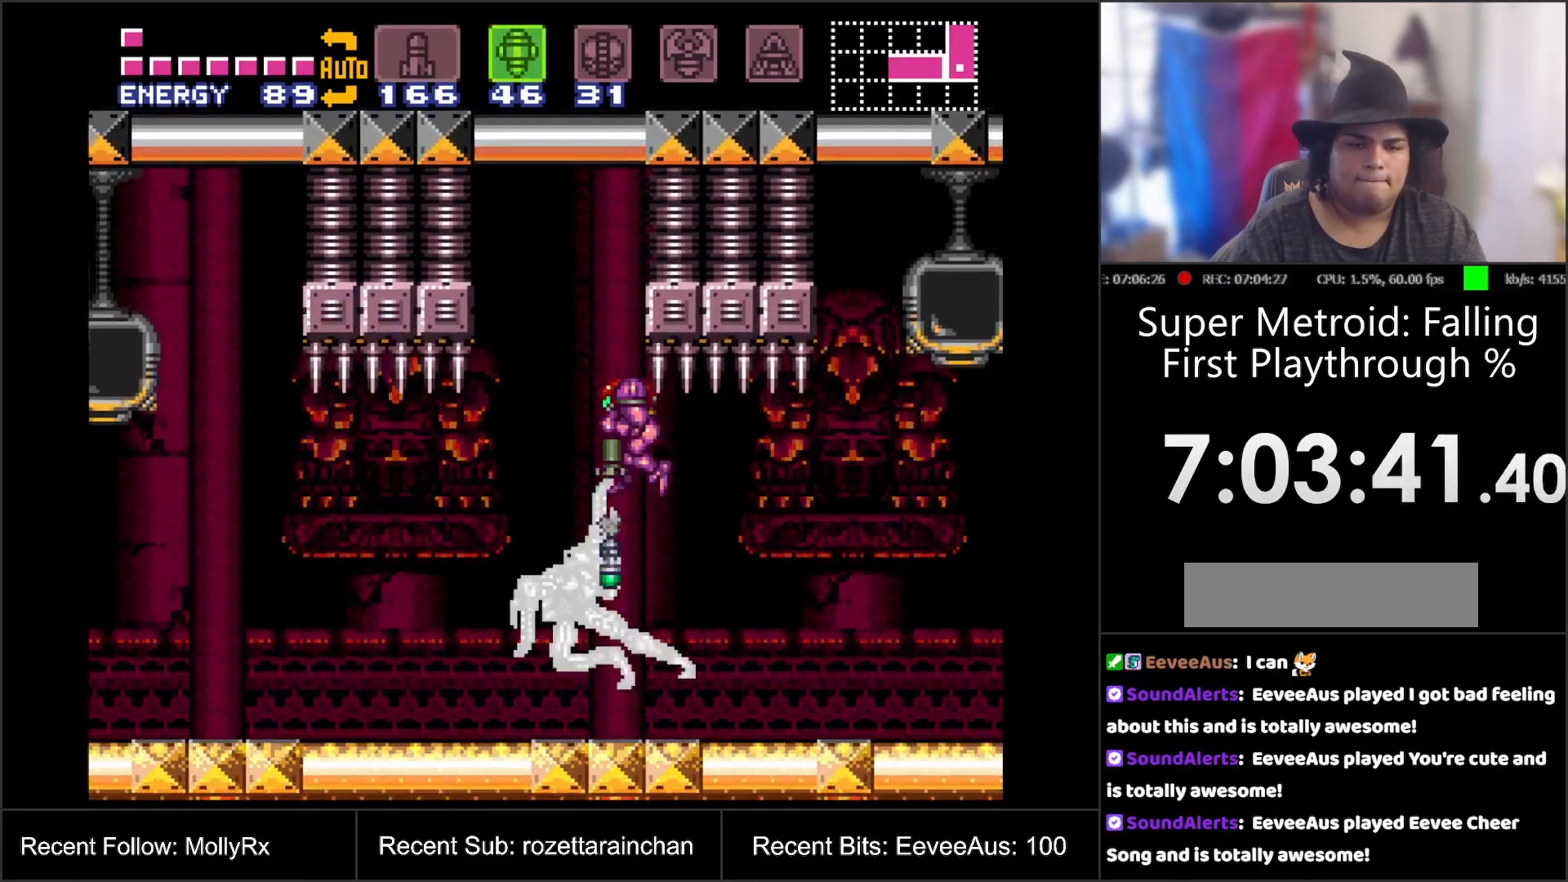
{"buttons": ["Y", "DPAD_RIGHT"], "events": [[17, "Y", "up"], [67, "DPAD_DOWN", "up"], [83, "DPAD_LEFT", "down"], [200, "DPAD_LEFT", "up"], [300, "DPAD_RIGHT", "down"], [483, "Y", "down"]]}
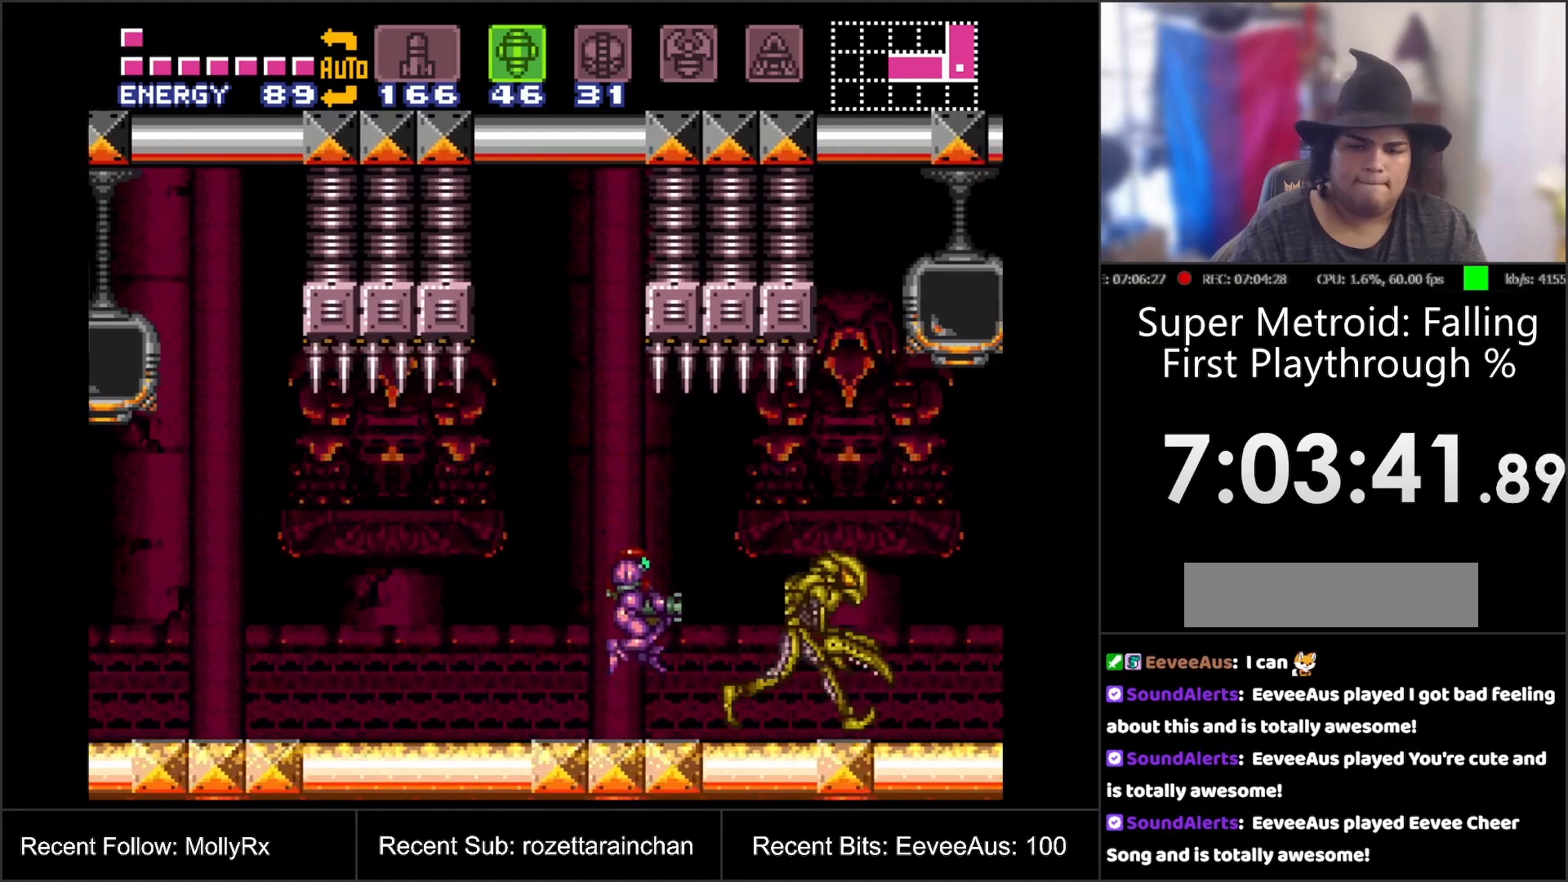
{"buttons": ["R1"], "events": [[33, "DPAD_RIGHT", "up"], [100, "Y", "up"], [333, "R1", "down"]]}
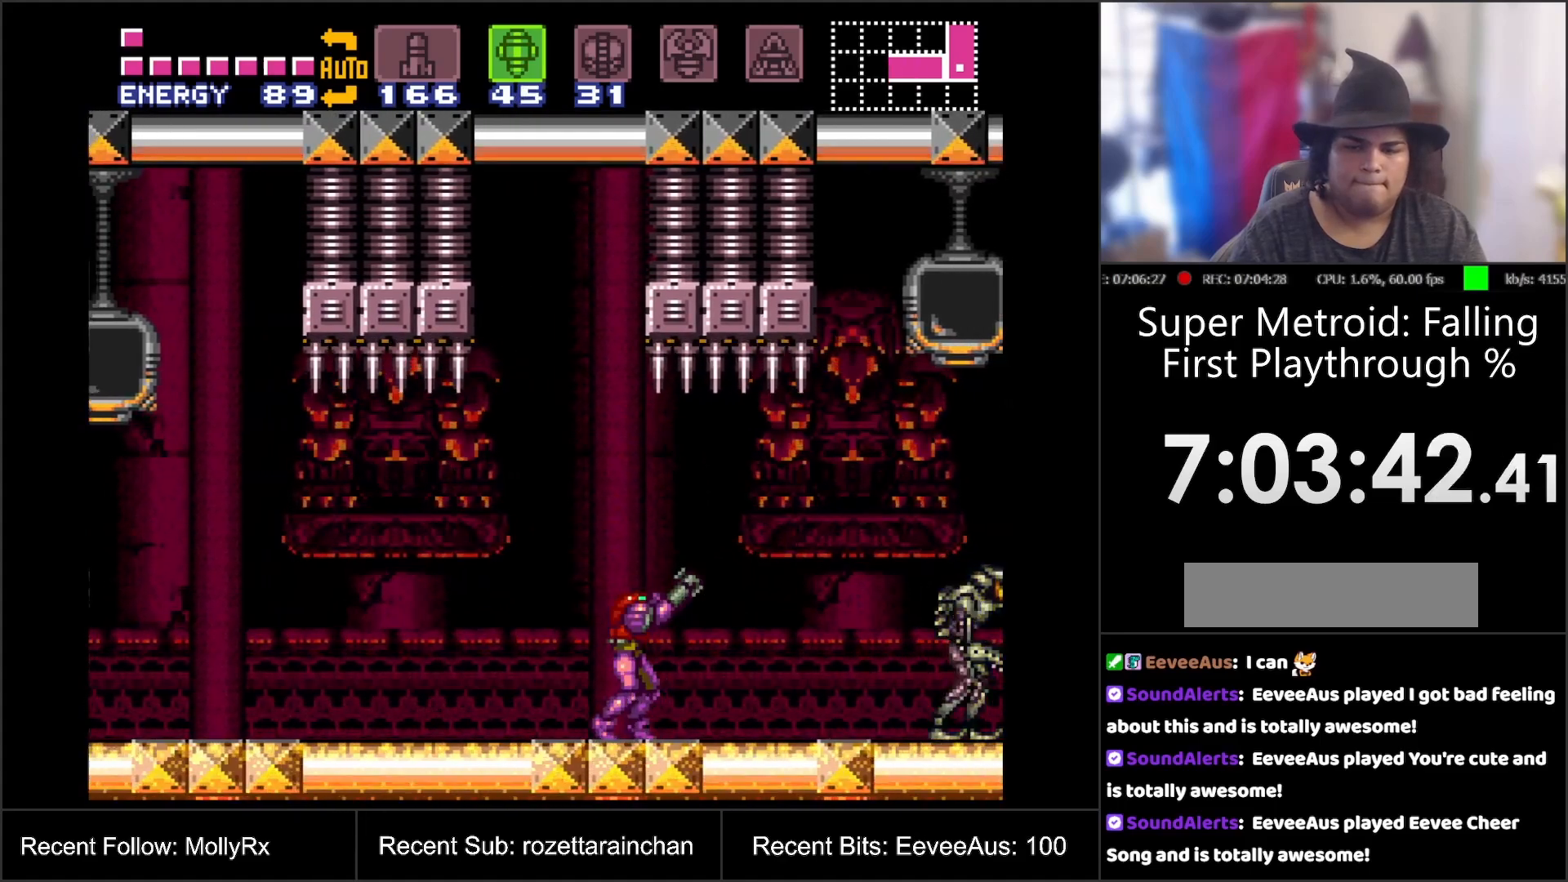
{"buttons": ["R1"], "events": [[50, "DPAD_DOWN", "down"], [150, "DPAD_DOWN", "up"]]}
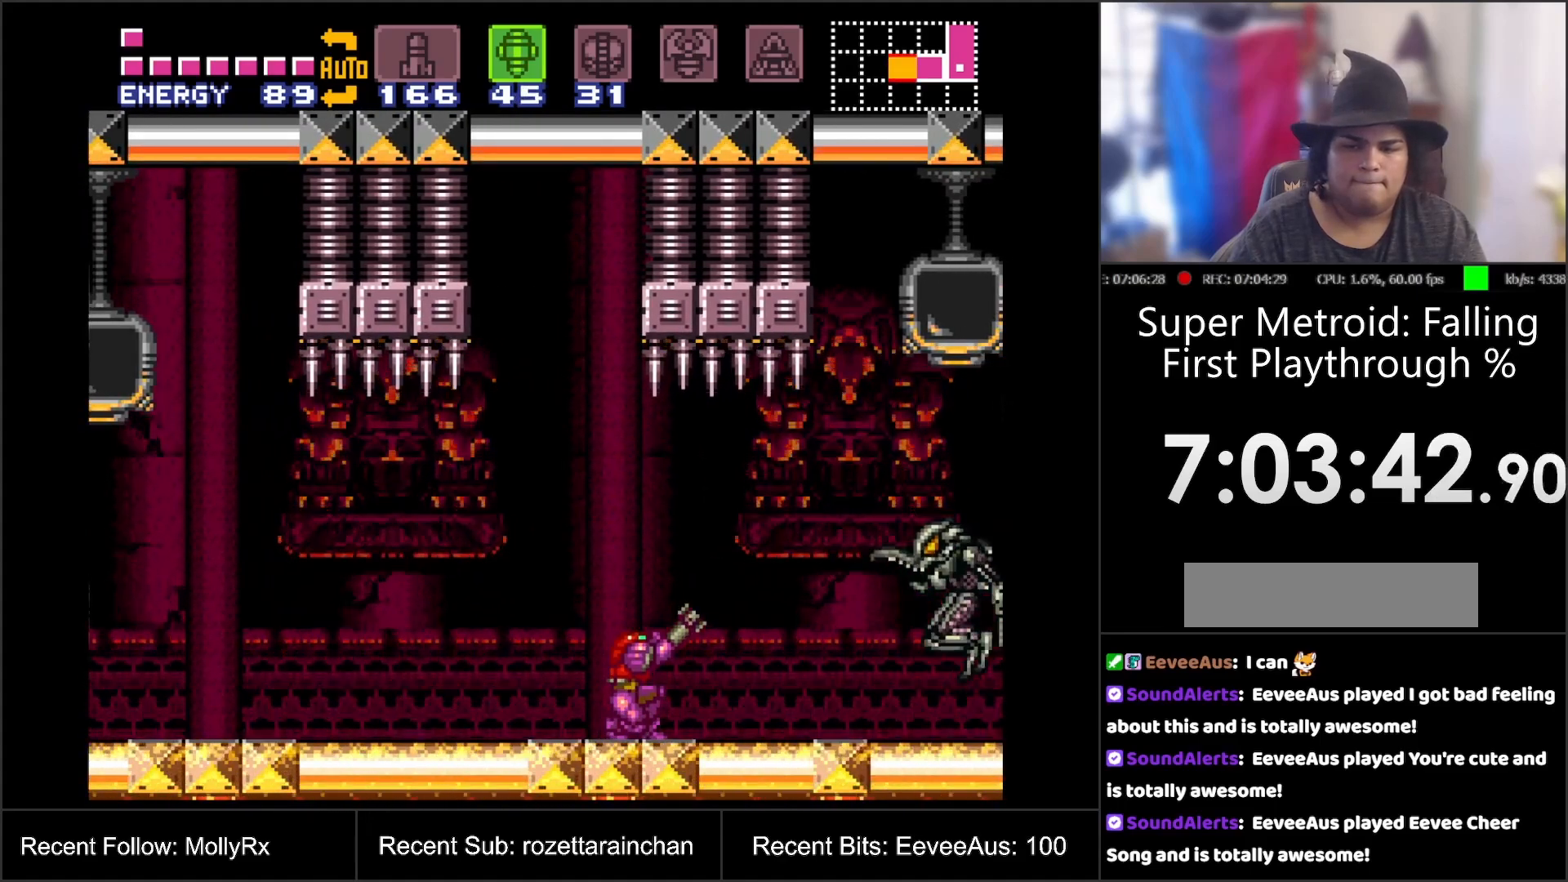
{"buttons": ["DPAD_LEFT"], "events": [[50, "Y", "down"], [200, "Y", "up"], [317, "R1", "up"], [400, "DPAD_LEFT", "down"]]}
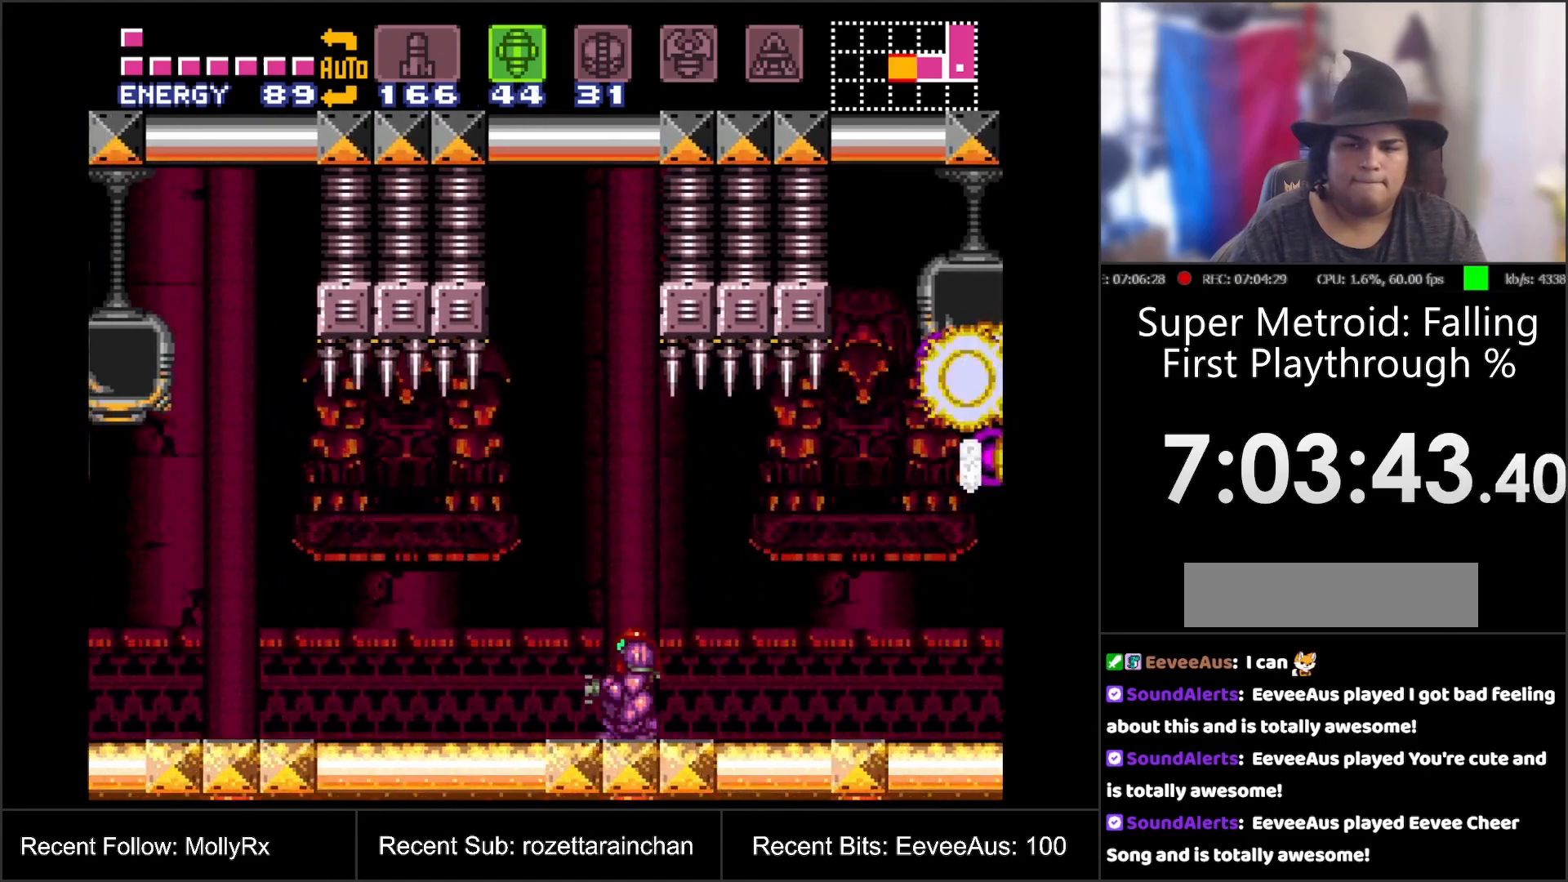
{"buttons": ["A", "DPAD_RIGHT"], "events": [[83, "DPAD_LEFT", "up"], [150, "DPAD_RIGHT", "down"], [200, "A", "down"]]}
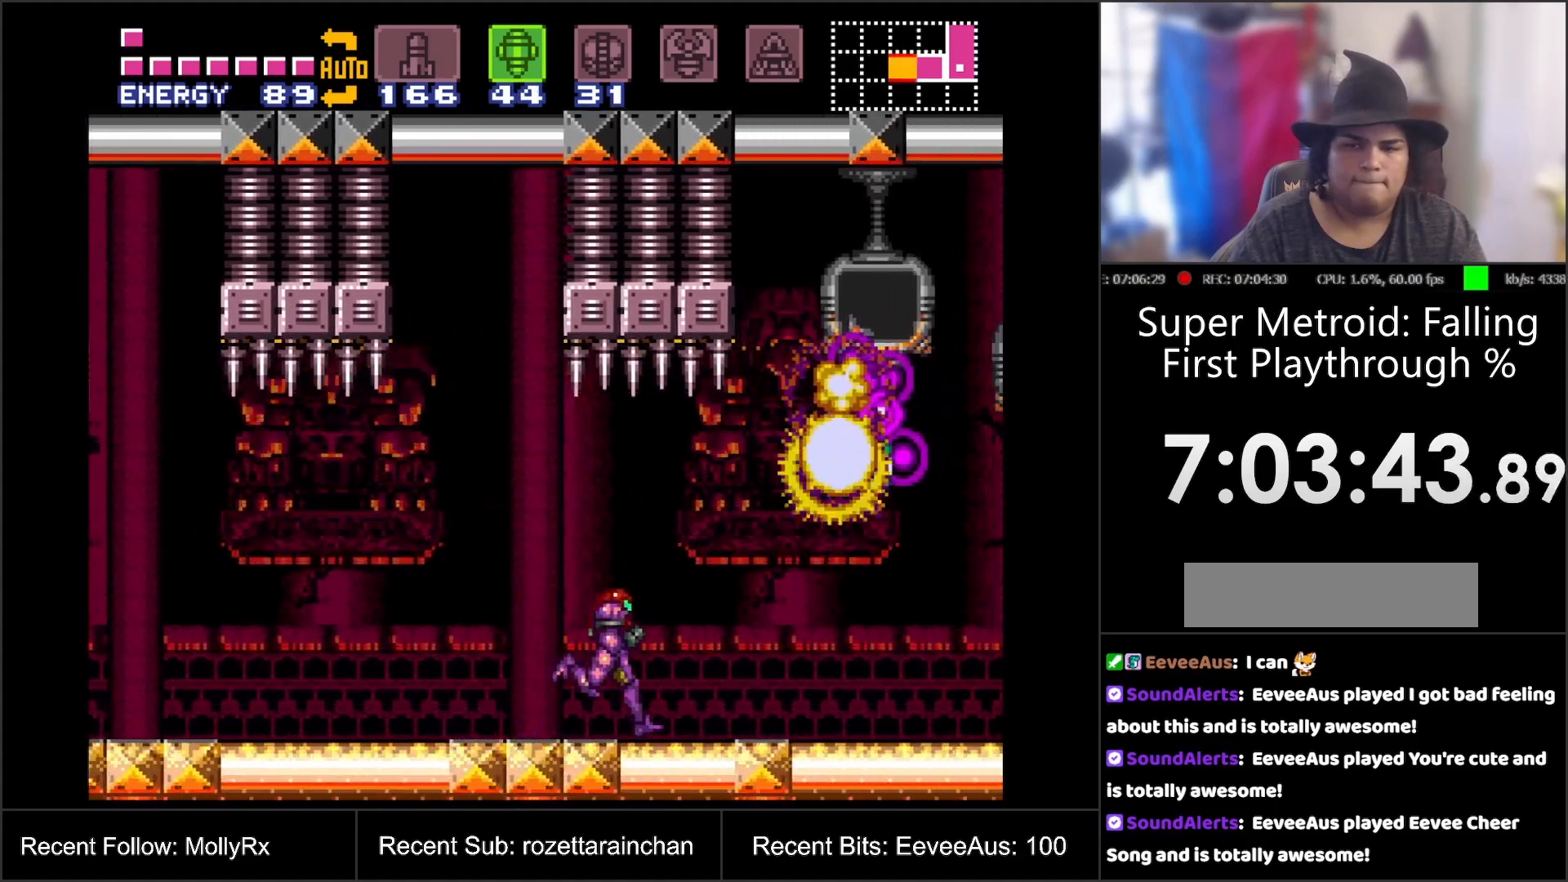
{"buttons": ["A", "DPAD_LEFT"], "events": [[133, "B", "down"], [317, "DPAD_RIGHT", "up"], [383, "B", "up"], [417, "DPAD_LEFT", "down"]]}